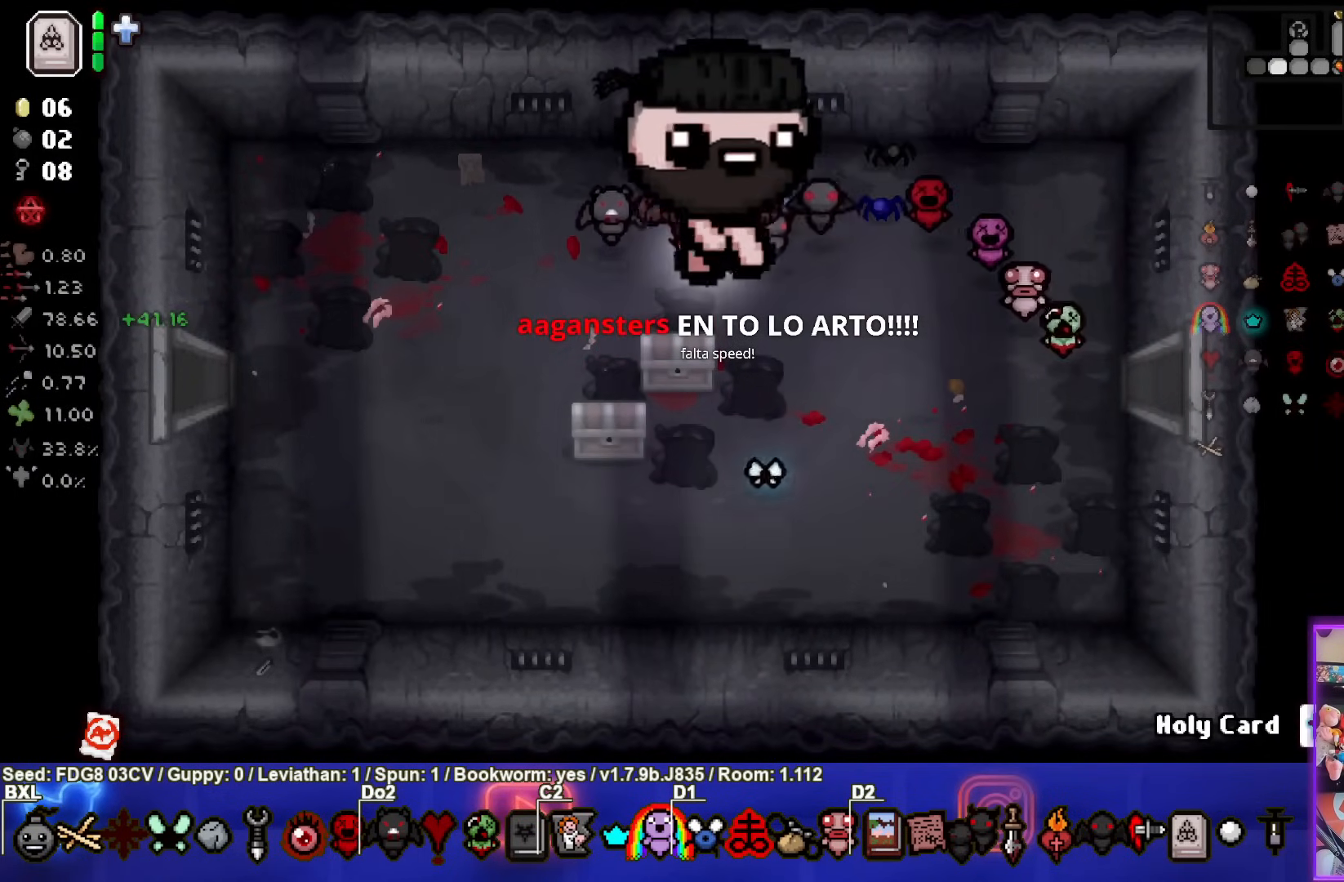
Gameplay with a controller (PlayStation layout); each line is a JSON object with the inputs held at the frame after it. "events" lists button and stick changes between this image and that frame as [ms after this image, input, new state], when the widget could be followed in between. Not read: L1.
{"buttons": [], "left_stick": "down-left", "right_stick": "center", "events": []}
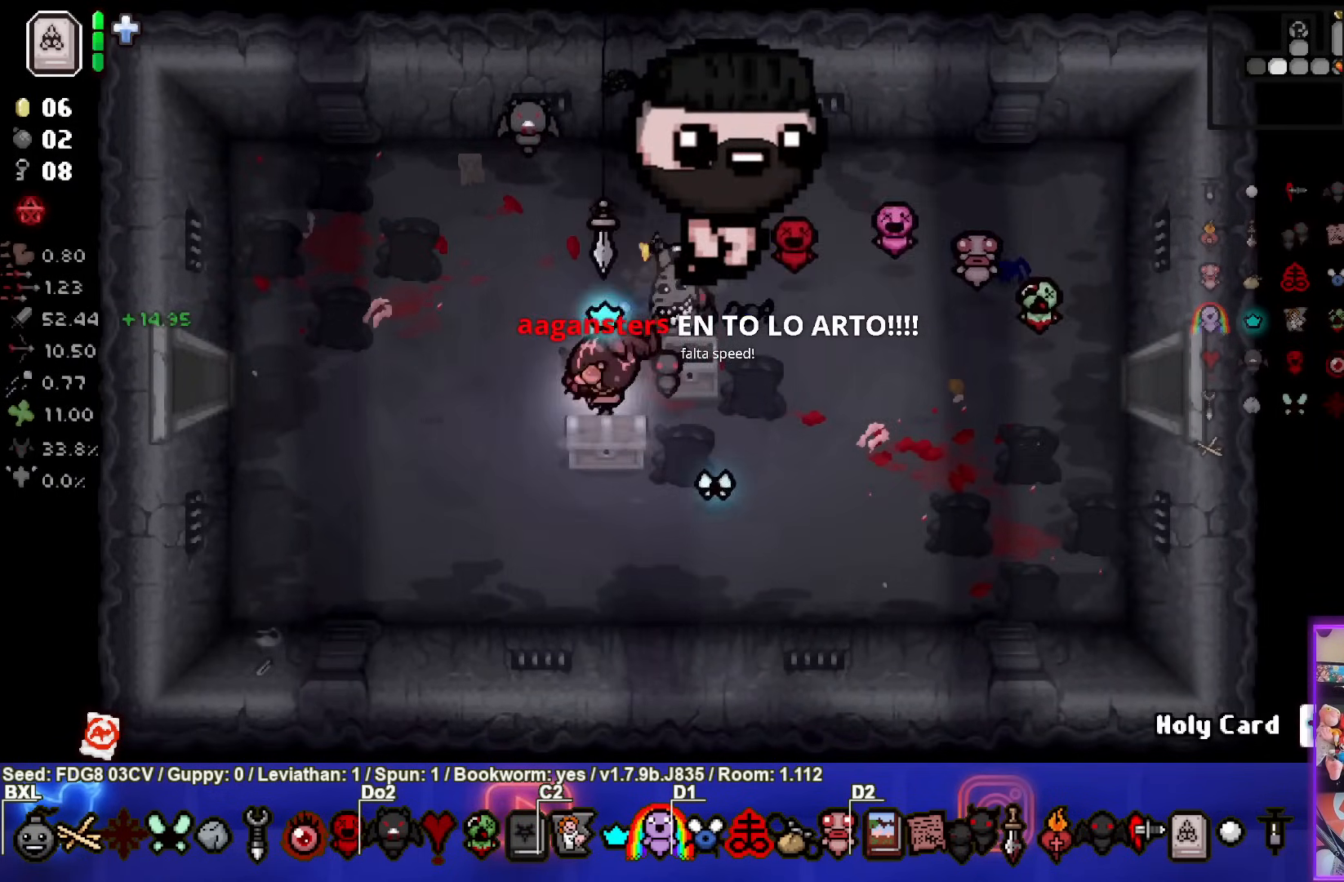
{"buttons": [], "left_stick": "left", "right_stick": "center", "events": [[133, "left_stick", "left"]]}
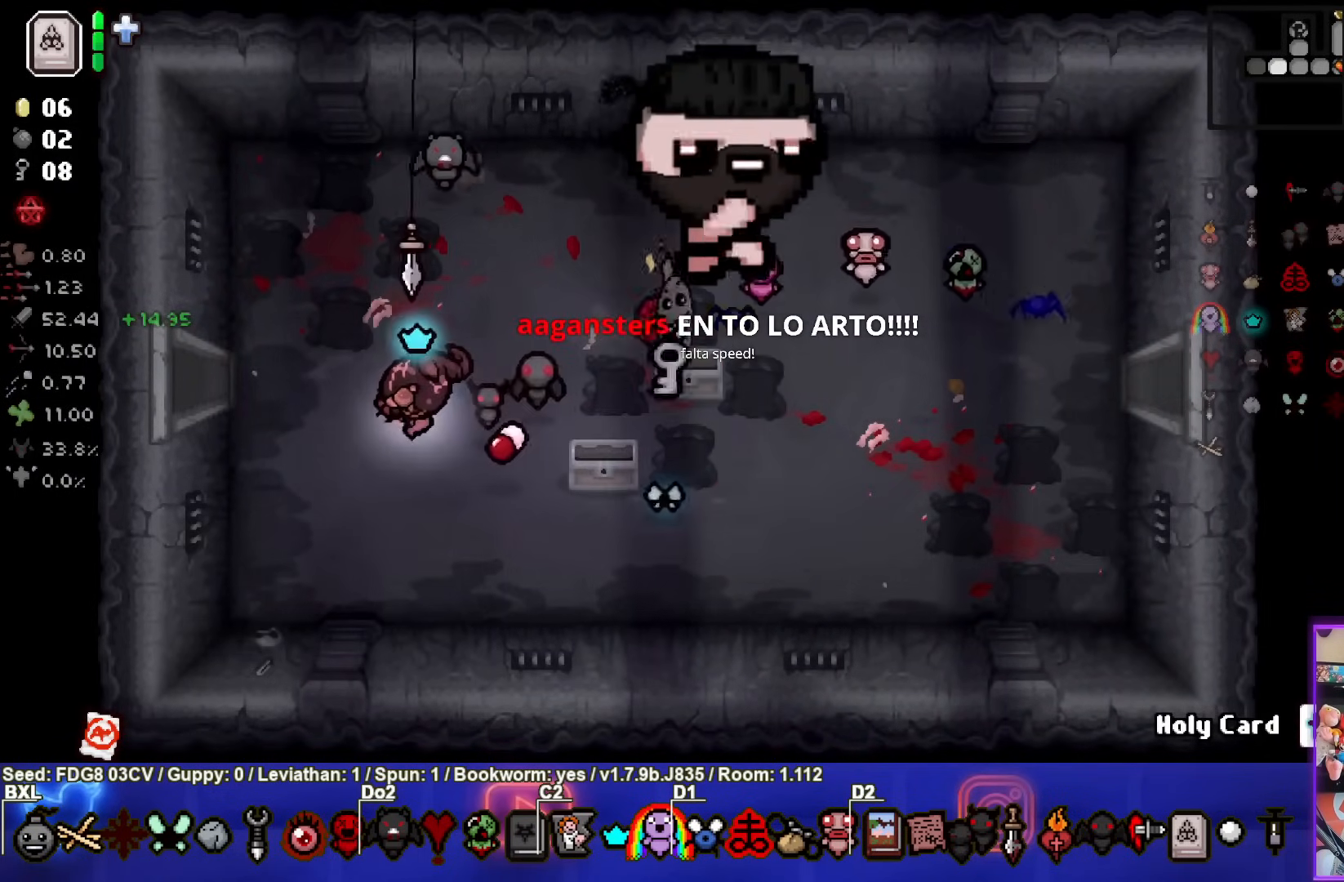
{"buttons": [], "left_stick": "center", "right_stick": "center", "events": [[483, "left_stick", "center"]]}
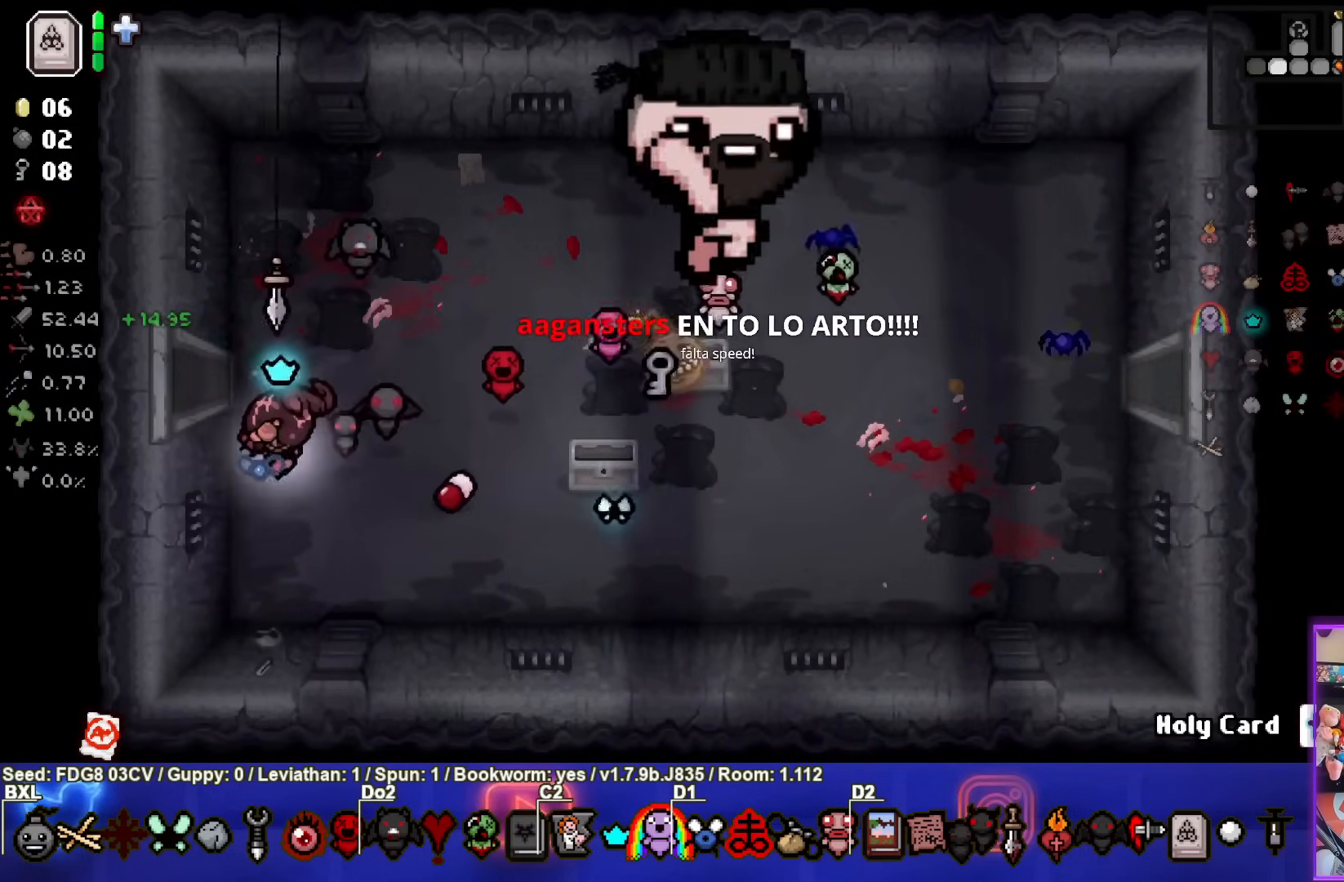
{"buttons": [], "left_stick": "up", "right_stick": "center", "events": [[483, "left_stick", "up"]]}
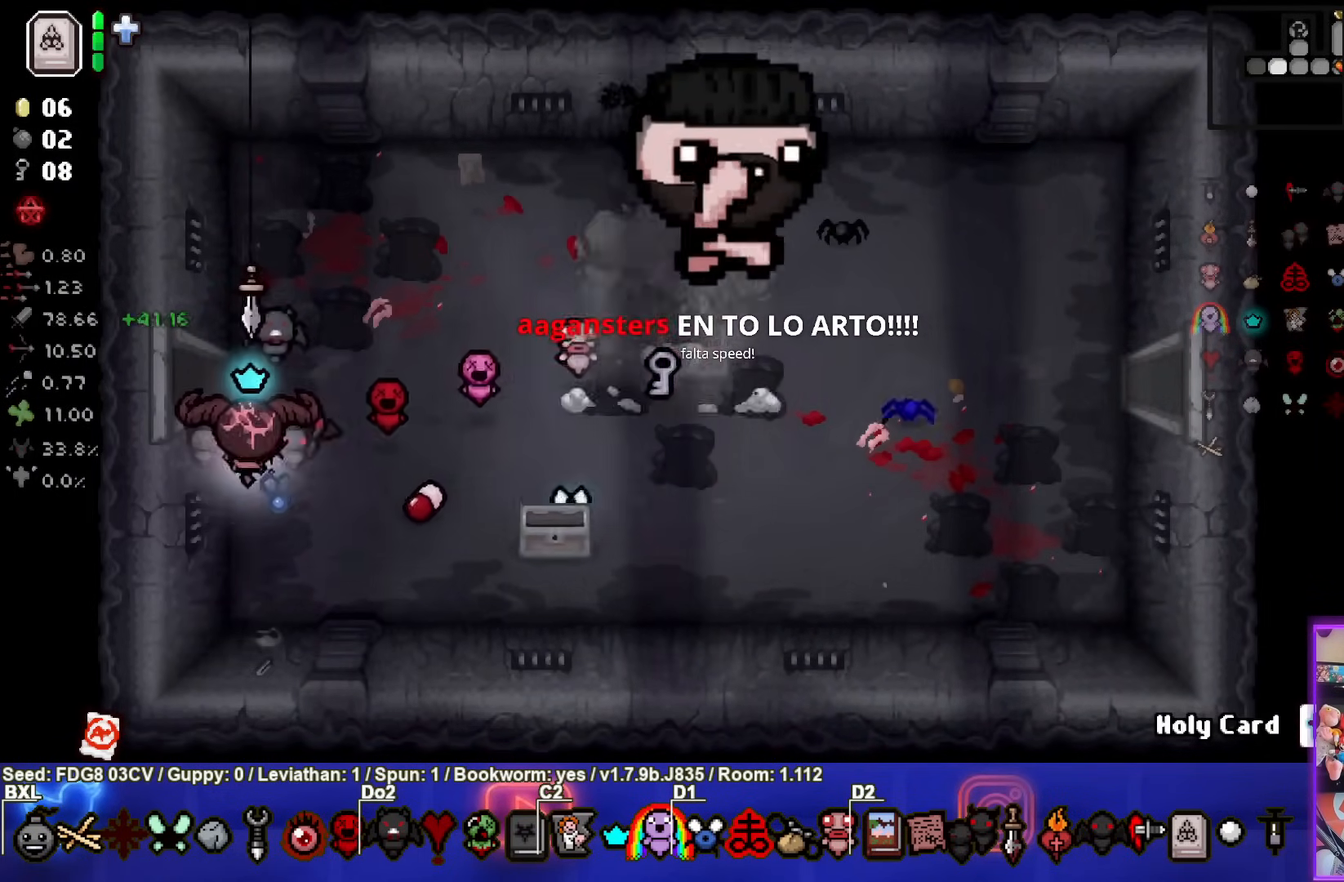
{"buttons": [], "left_stick": "right", "right_stick": "center", "events": [[67, "left_stick", "up-right"], [300, "left_stick", "right"]]}
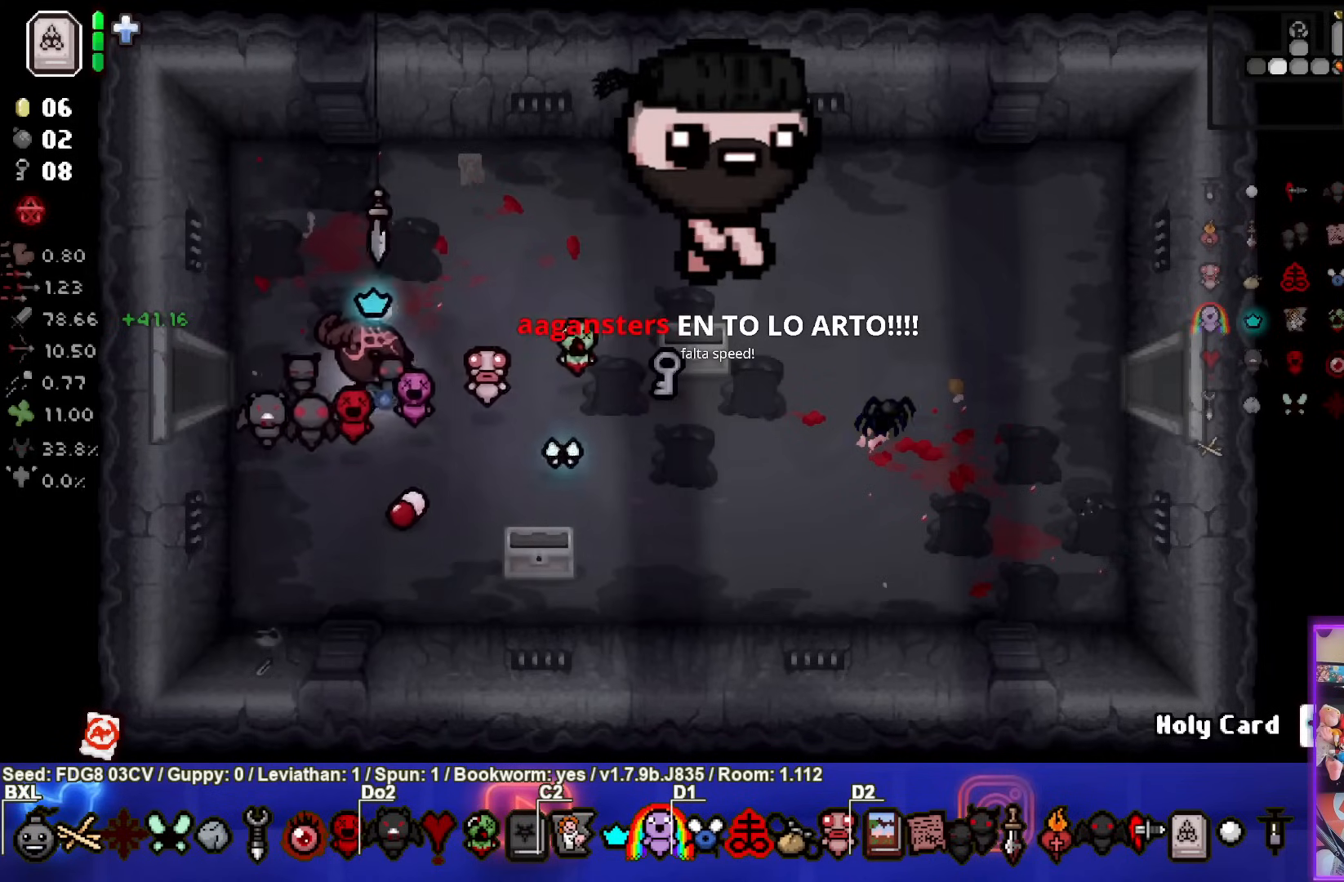
{"buttons": [], "left_stick": "right", "right_stick": "center", "events": []}
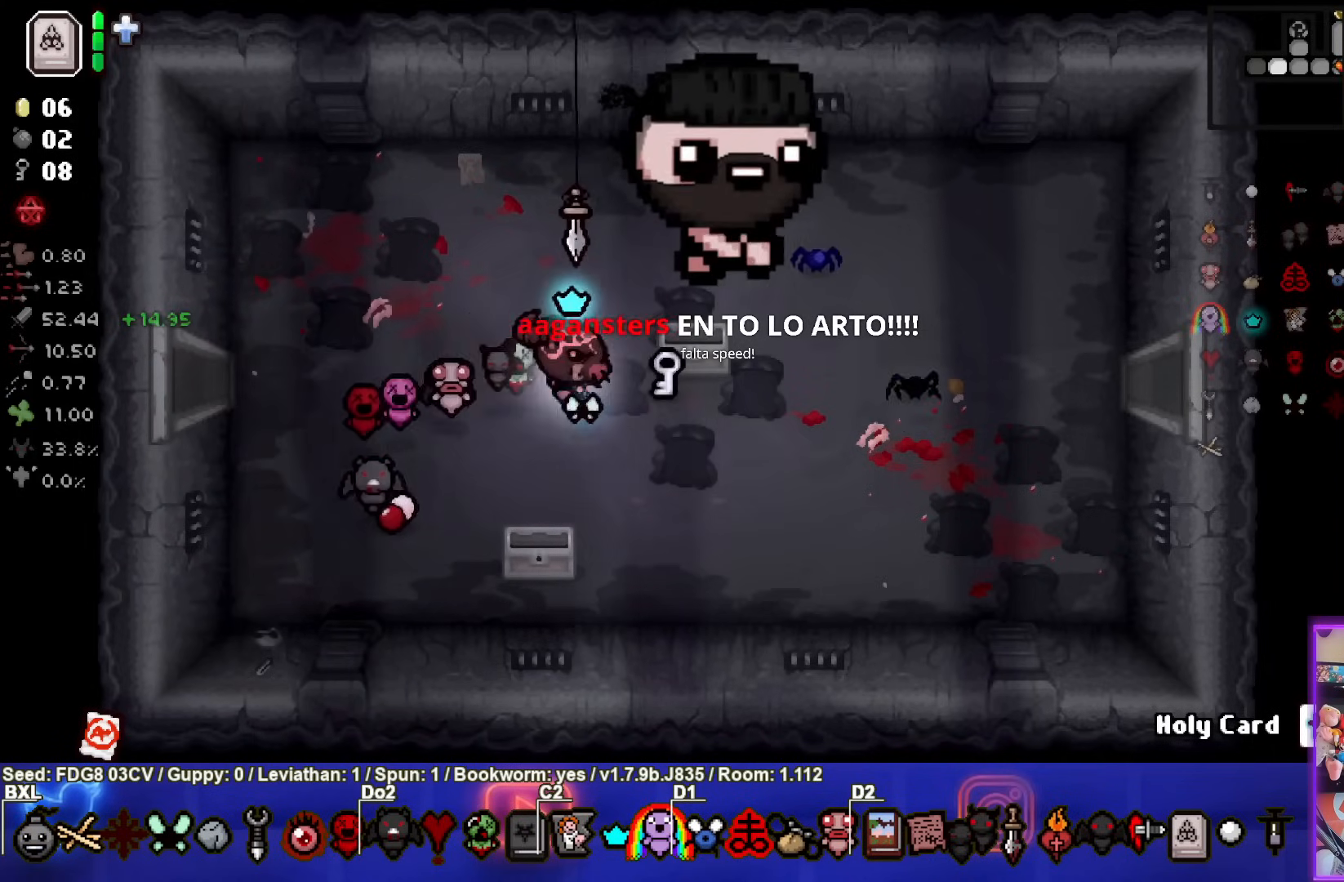
{"buttons": [], "left_stick": "left", "right_stick": "center", "events": [[267, "left_stick", "left"]]}
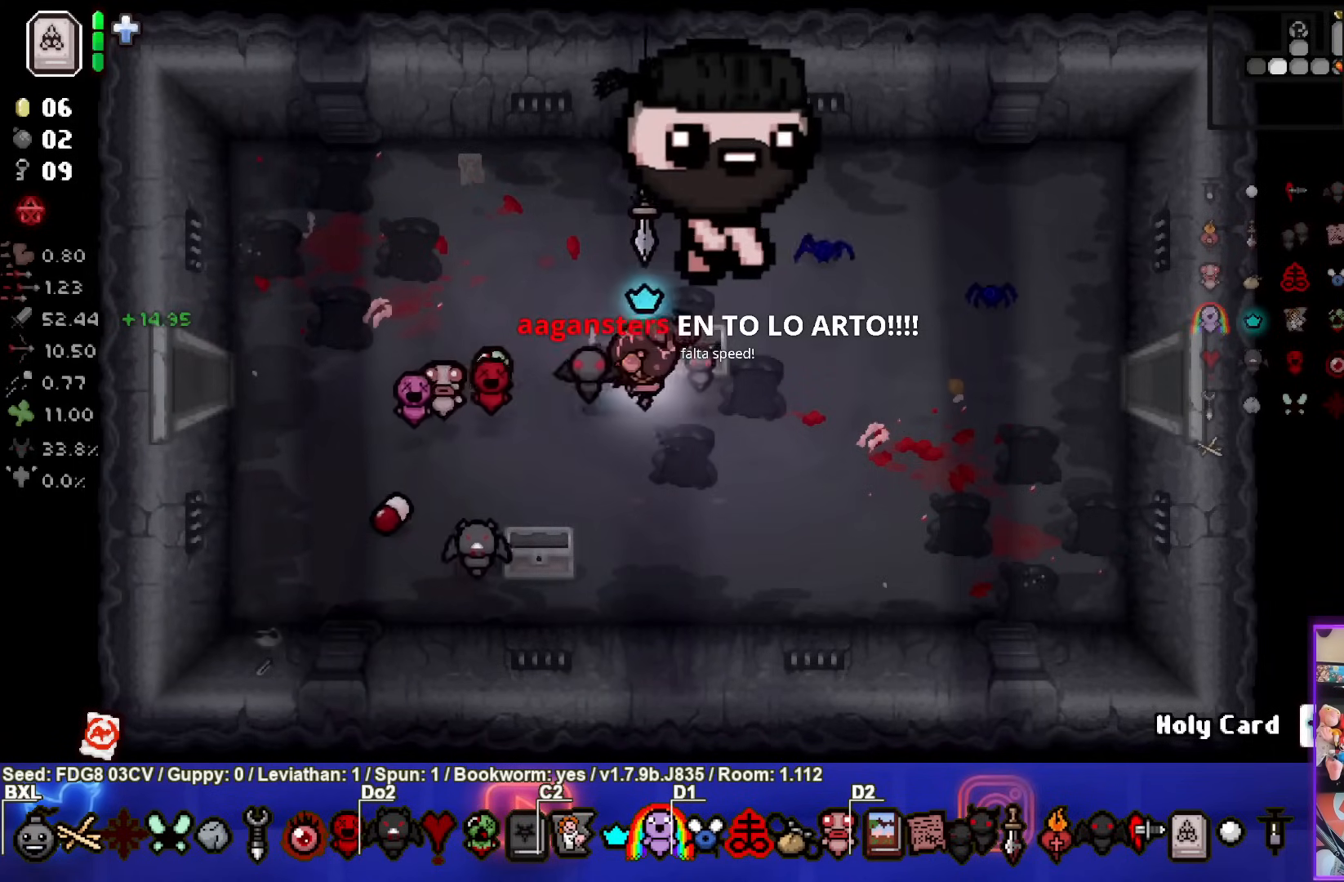
{"buttons": [], "left_stick": "center", "right_stick": "center", "events": [[133, "left_stick", "center"]]}
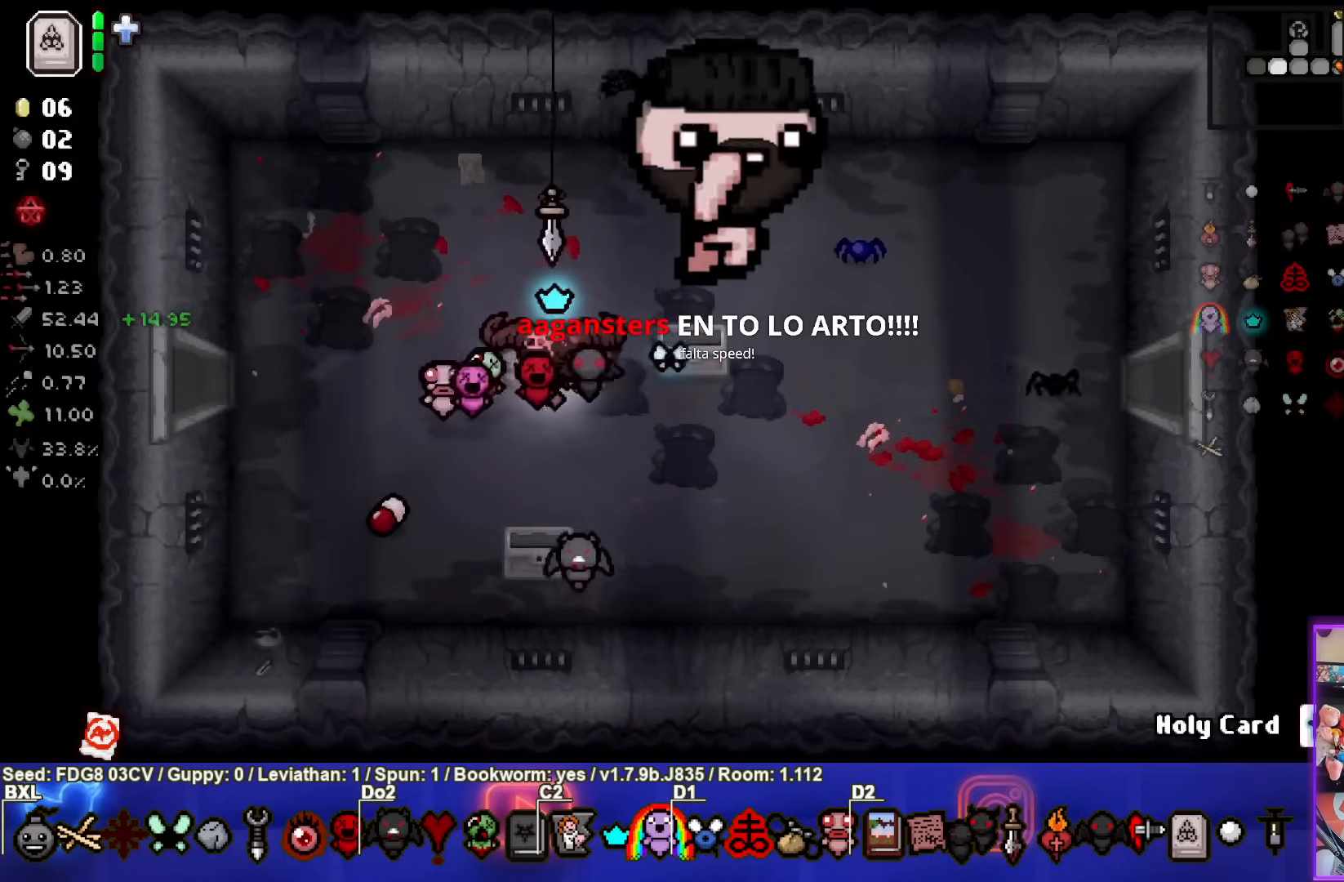
{"buttons": [], "left_stick": "center", "right_stick": "center", "events": []}
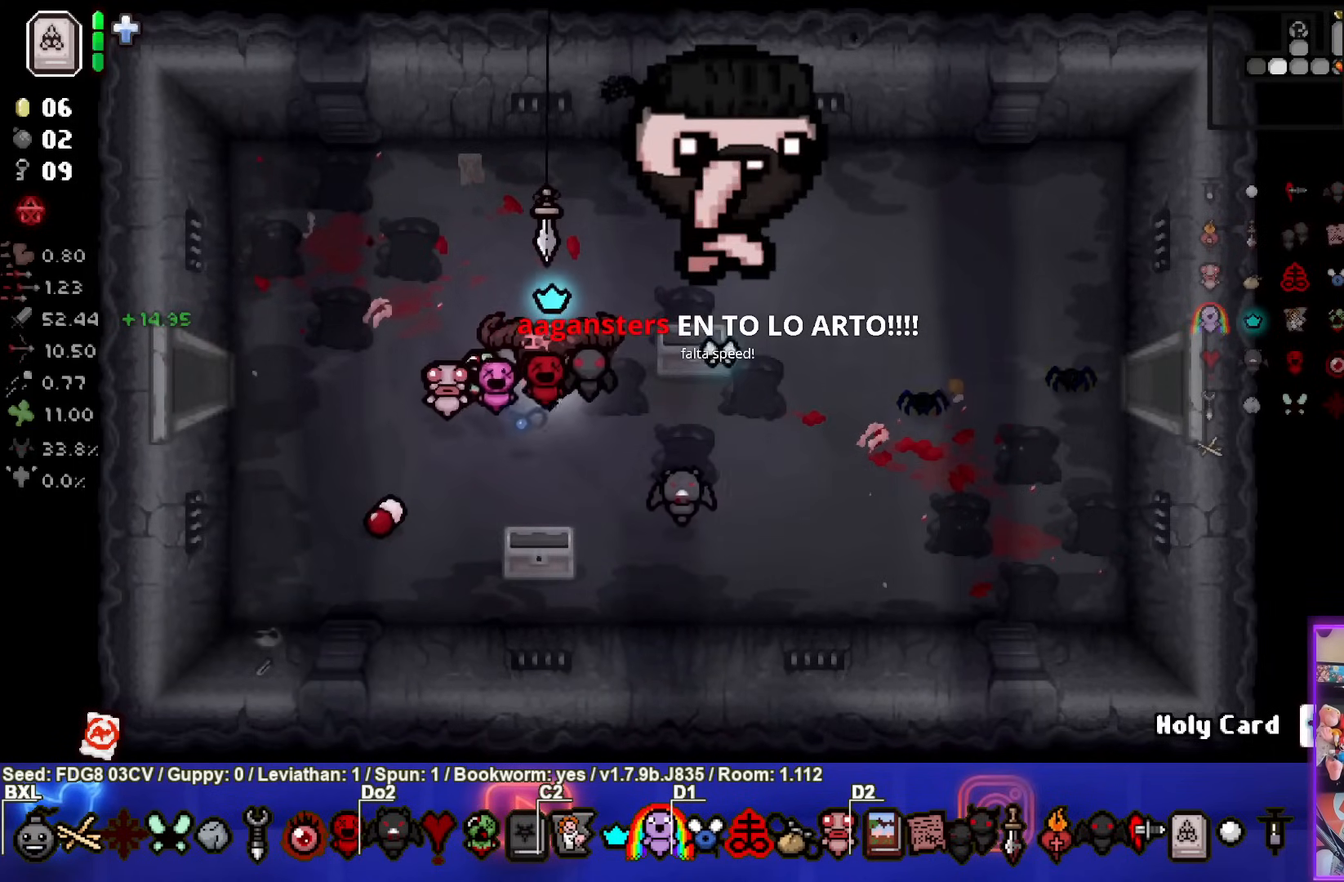
{"buttons": [], "left_stick": "center", "right_stick": "center", "events": []}
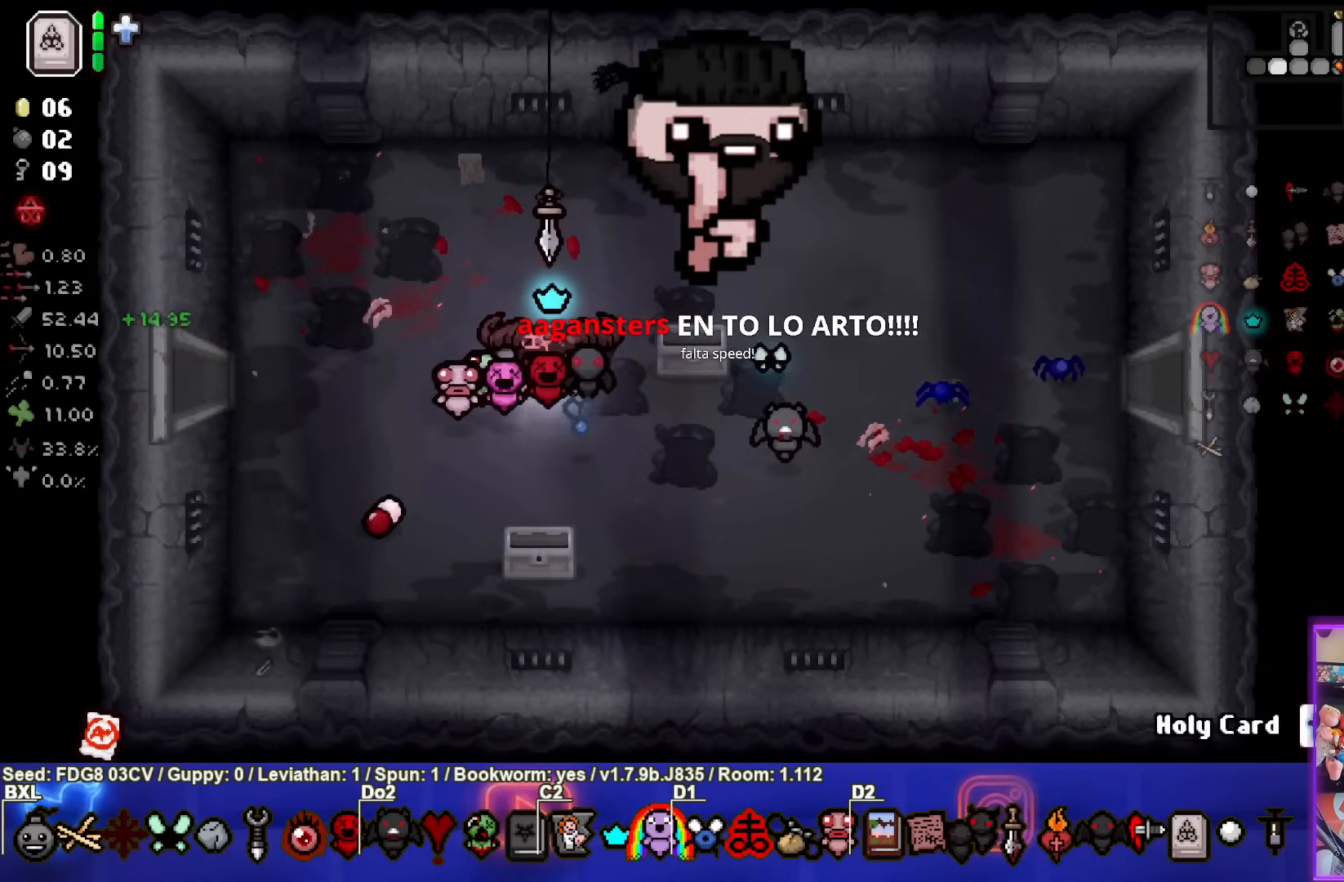
{"buttons": [], "left_stick": "center", "right_stick": "center", "events": []}
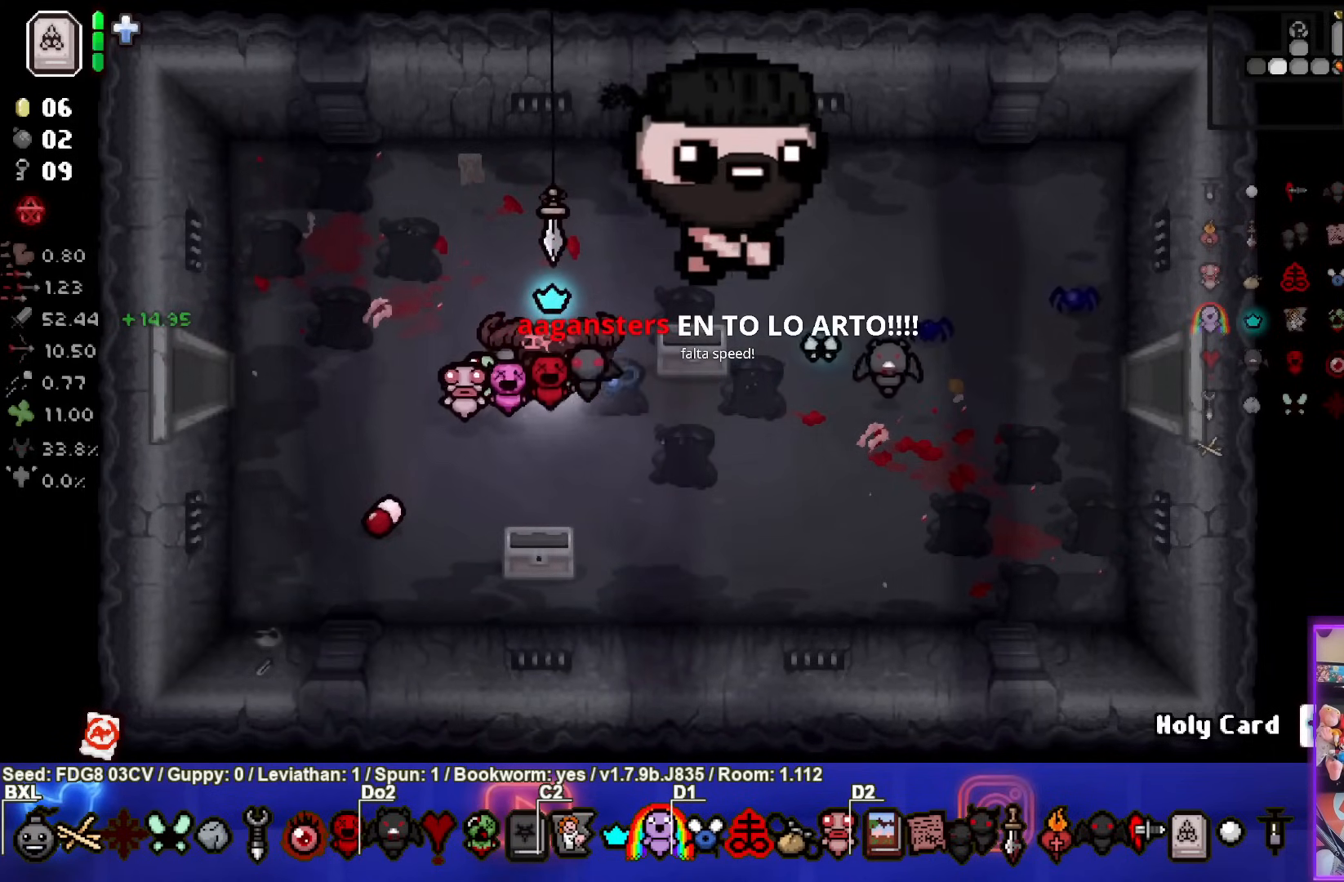
{"buttons": ["SQUARE"], "left_stick": "center", "right_stick": "center", "events": [[483, "SQUARE", "down"]]}
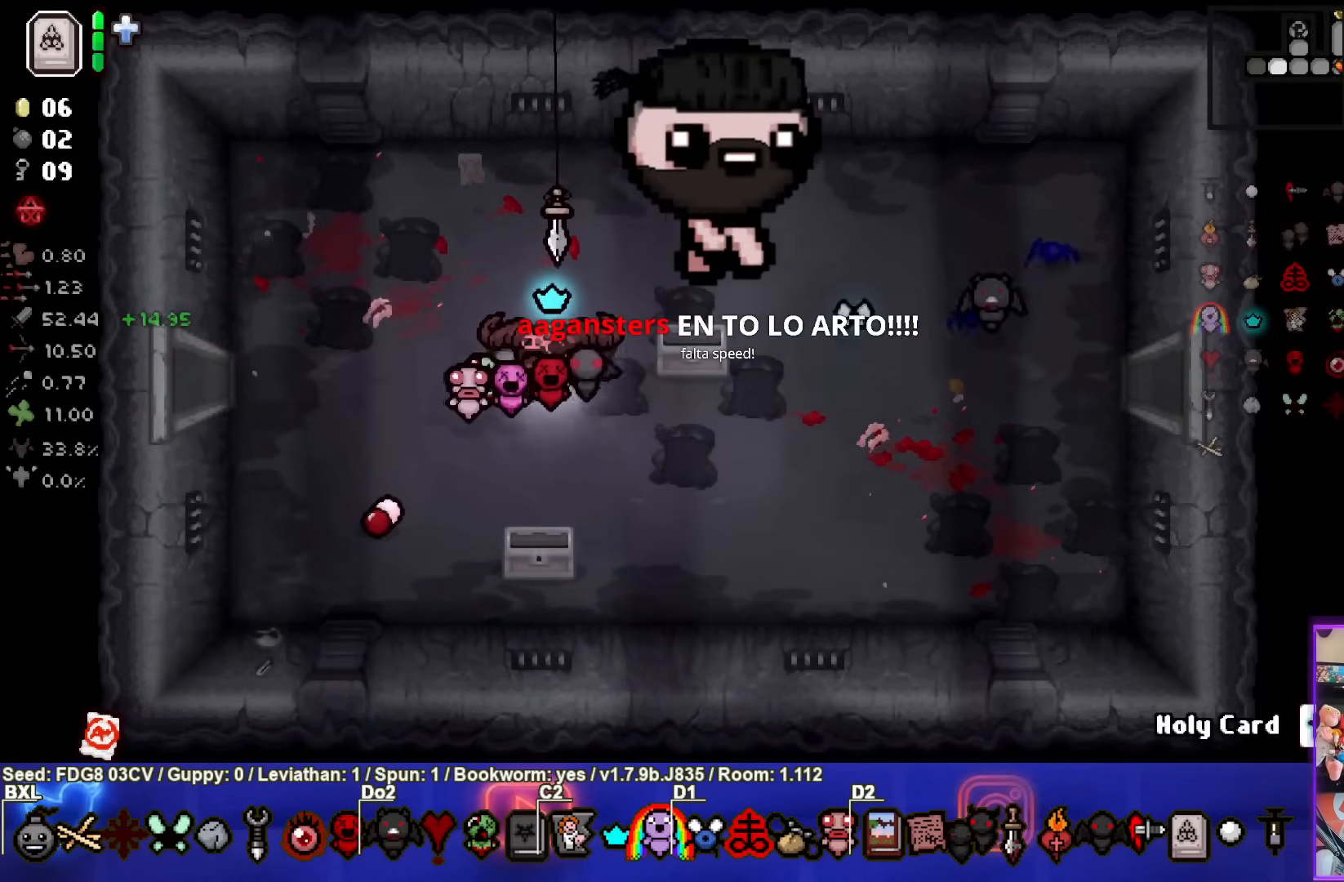
{"buttons": ["SQUARE"], "left_stick": "left", "right_stick": "center", "events": [[167, "left_stick", "left"]]}
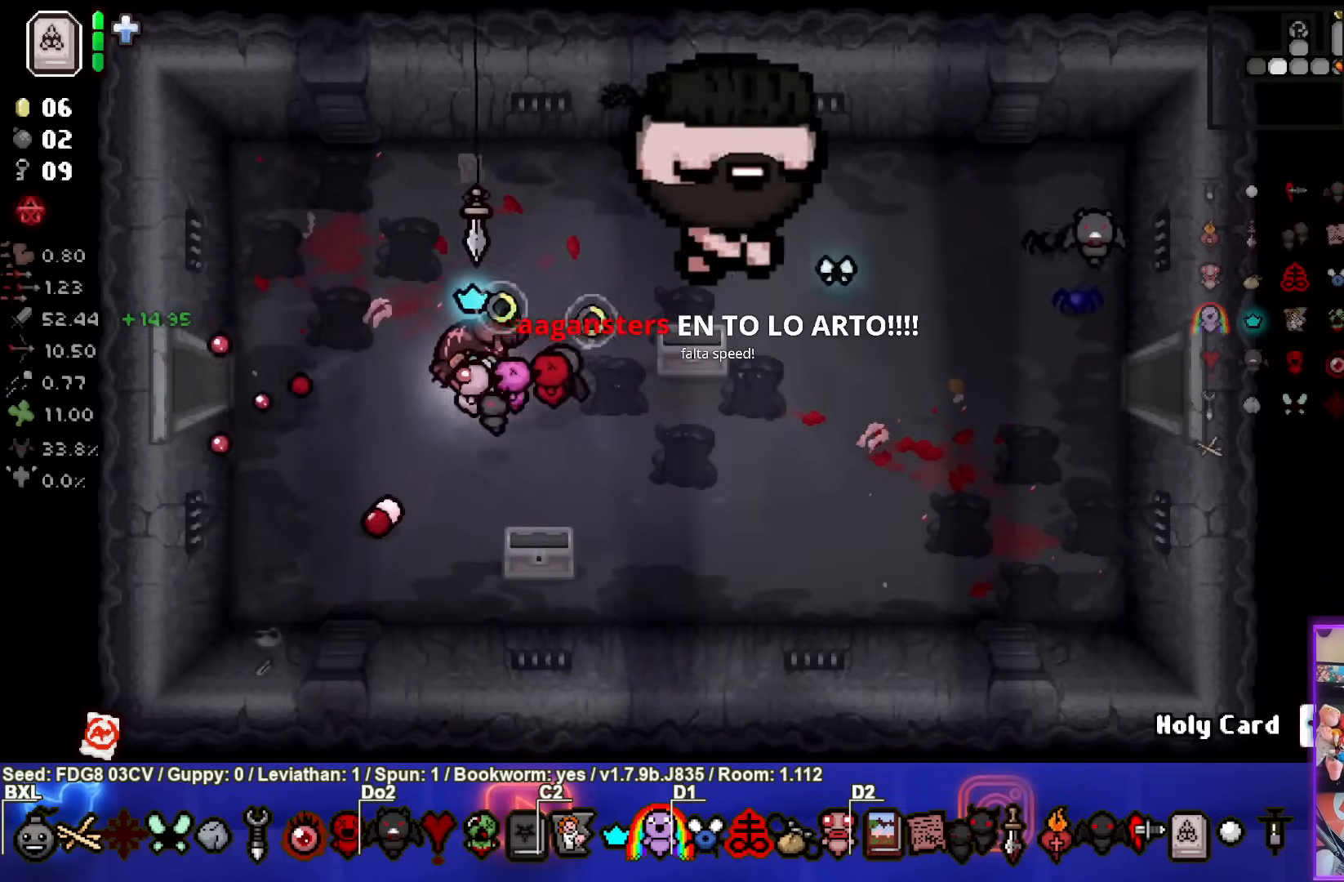
{"buttons": ["SQUARE"], "left_stick": "left", "right_stick": "center", "events": []}
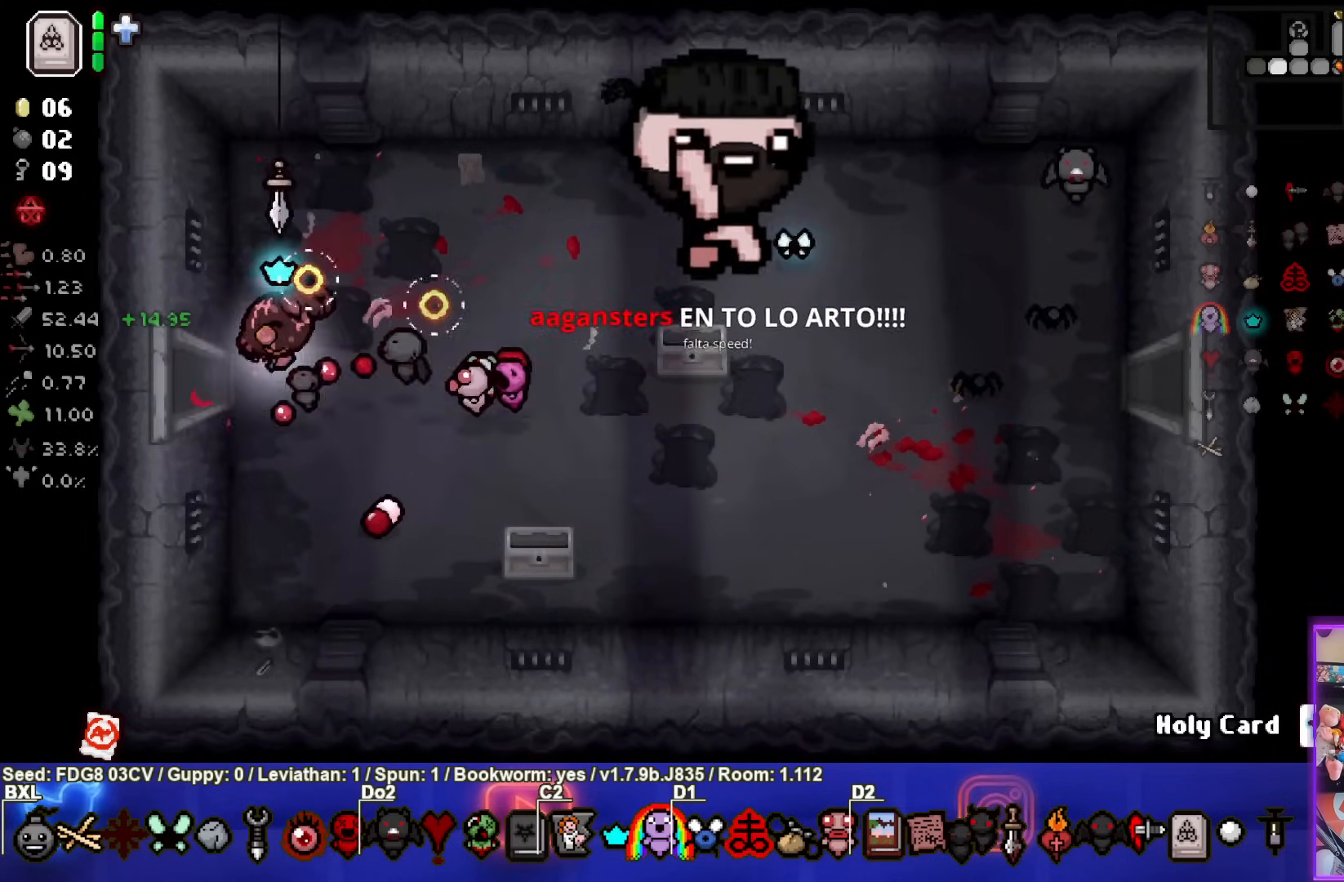
{"buttons": ["SQUARE"], "left_stick": "center", "right_stick": "center", "events": [[367, "left_stick", "center"]]}
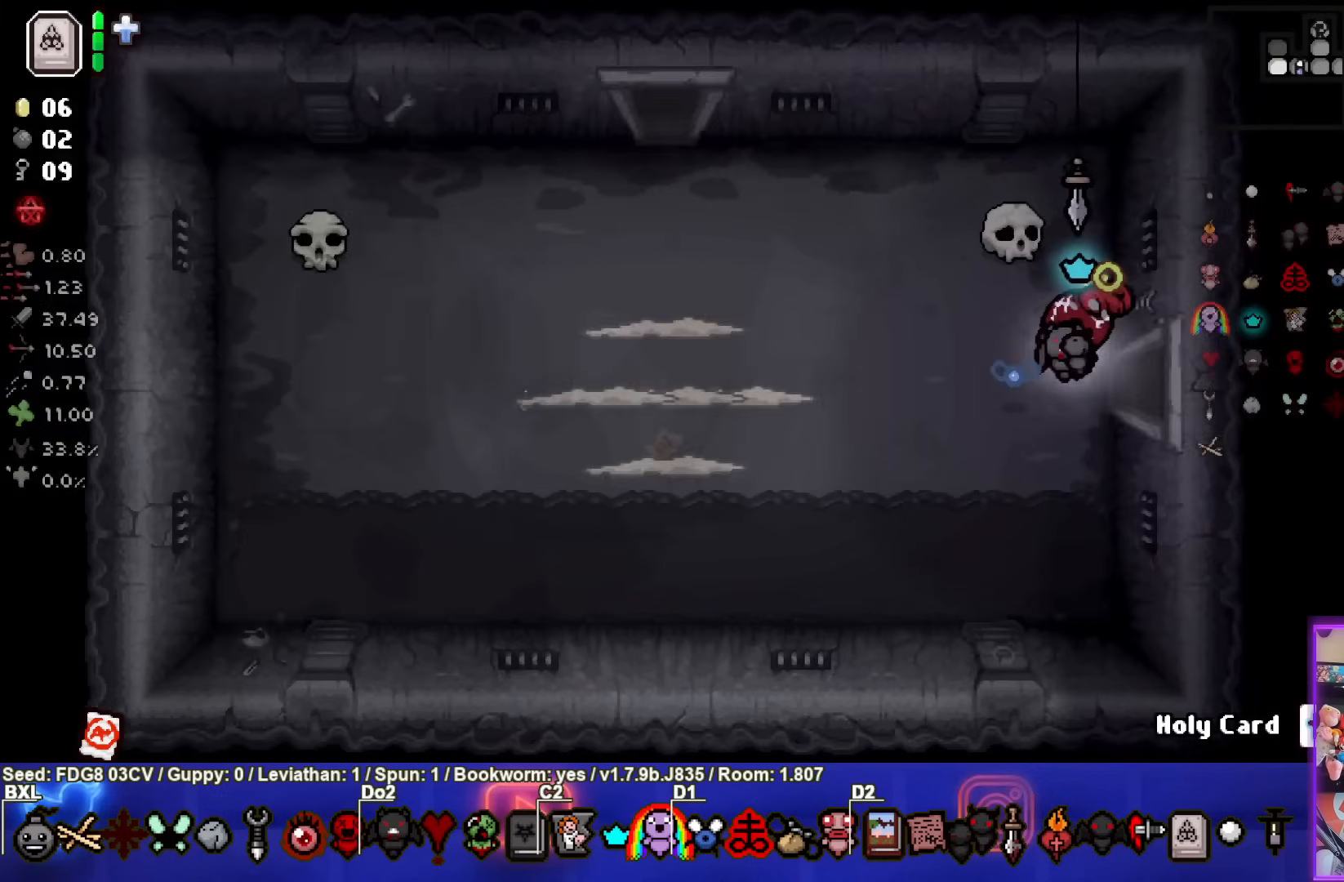
{"buttons": [], "left_stick": "center", "right_stick": "center", "events": [[450, "SQUARE", "up"]]}
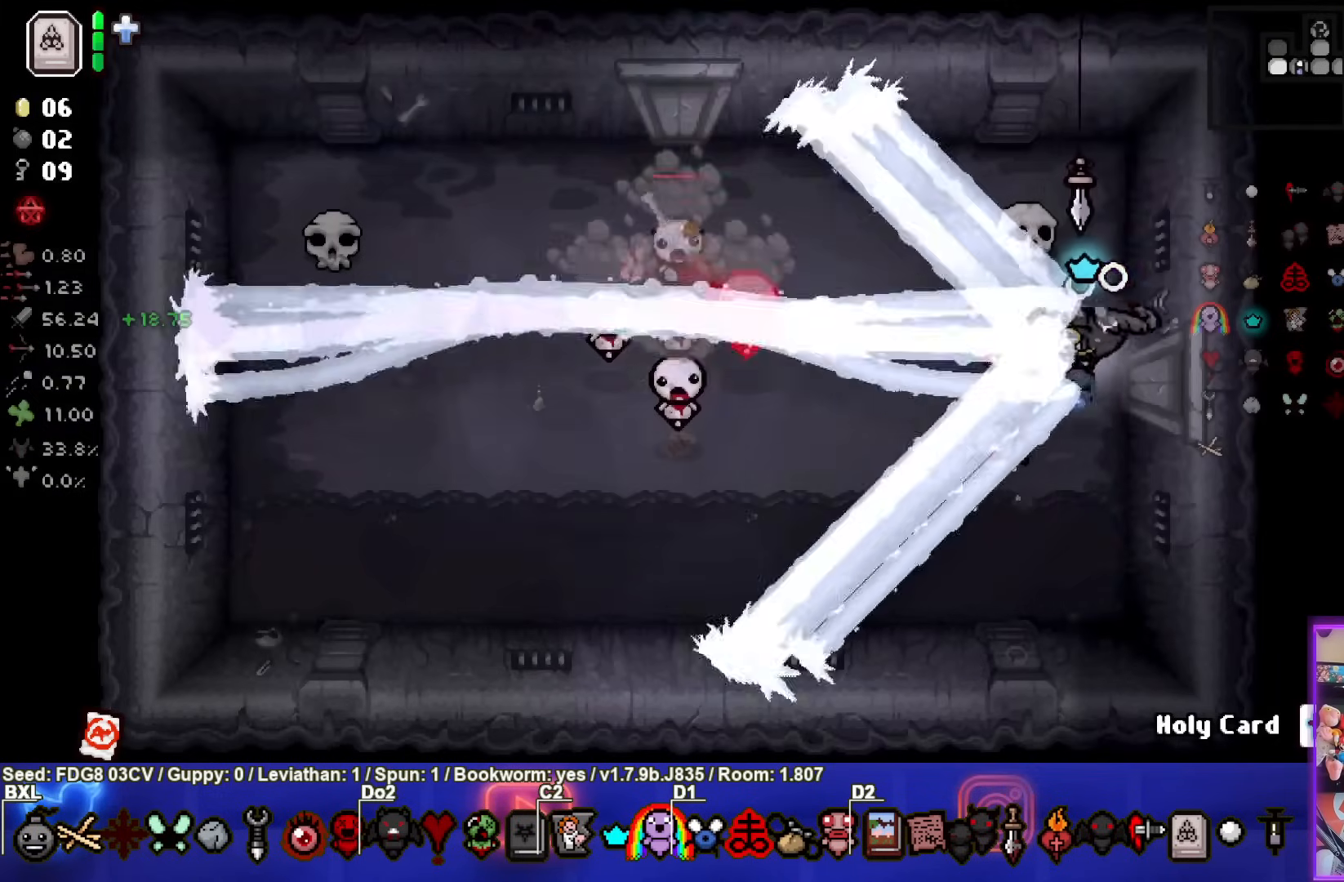
{"buttons": [], "left_stick": "center", "right_stick": "center", "events": [[117, "left_stick", "right"], [233, "left_stick", "up-right"], [400, "left_stick", "center"]]}
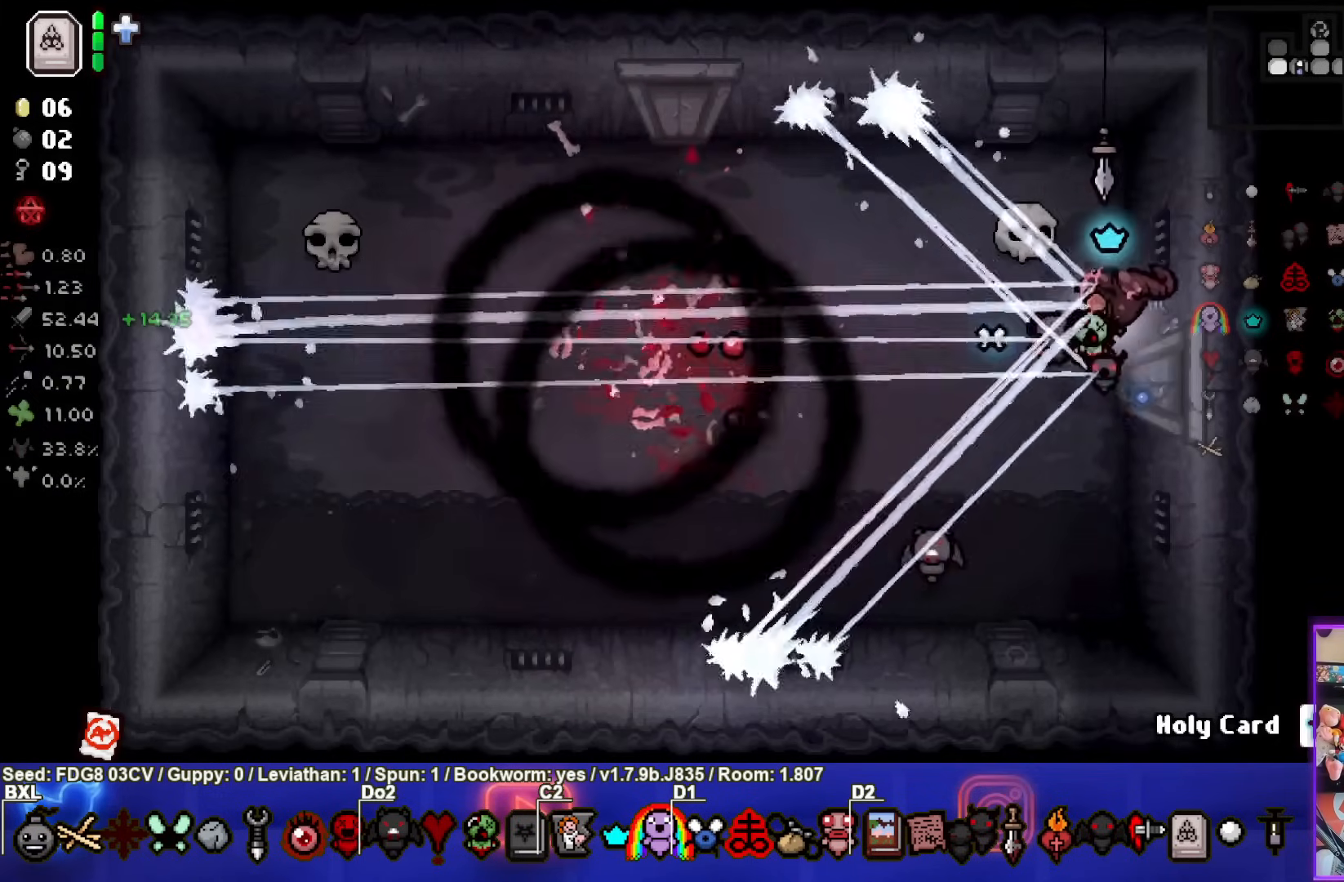
{"buttons": [], "left_stick": "left", "right_stick": "center", "events": [[33, "left_stick", "down-left"], [317, "left_stick", "left"]]}
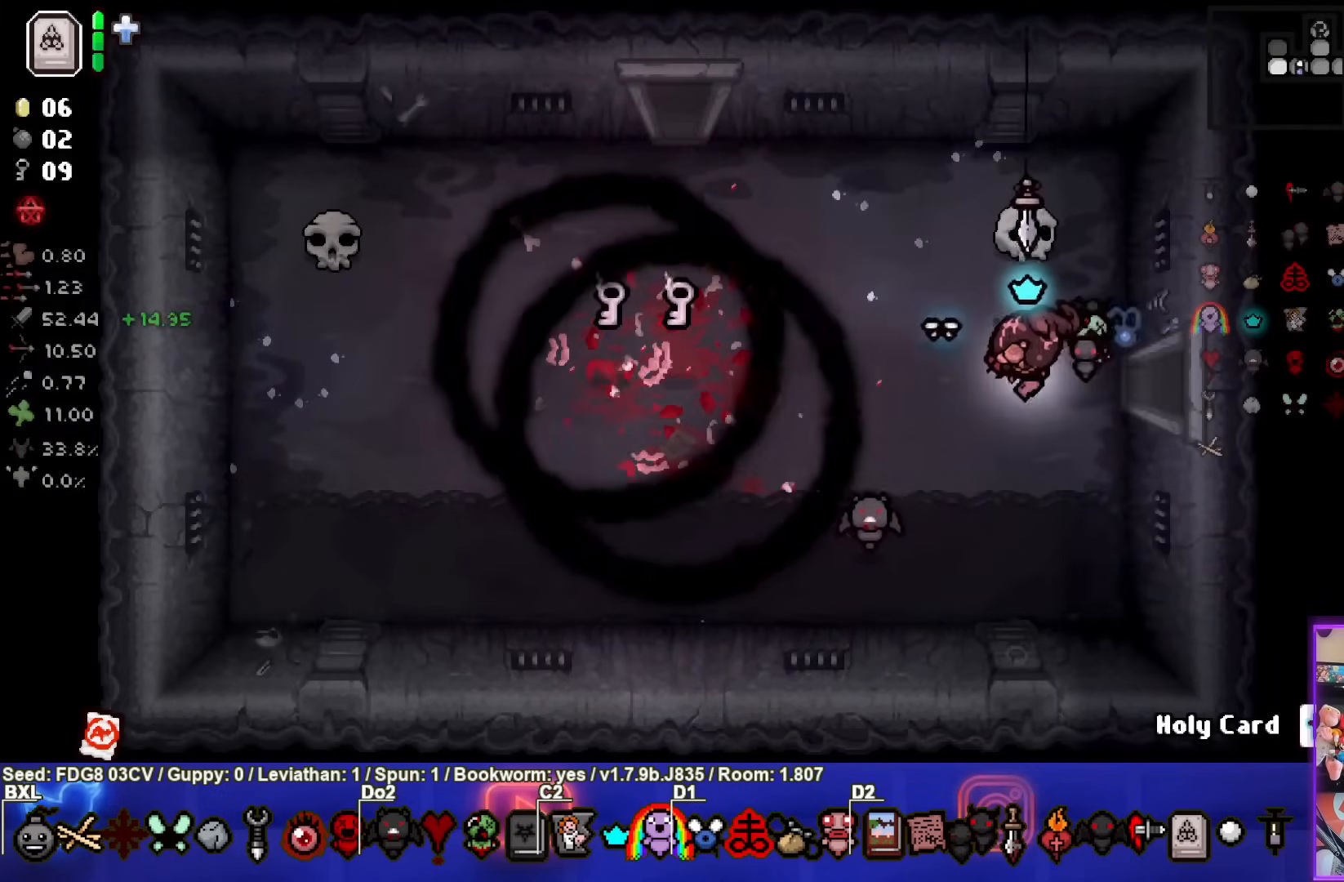
{"buttons": [], "left_stick": "left", "right_stick": "center", "events": []}
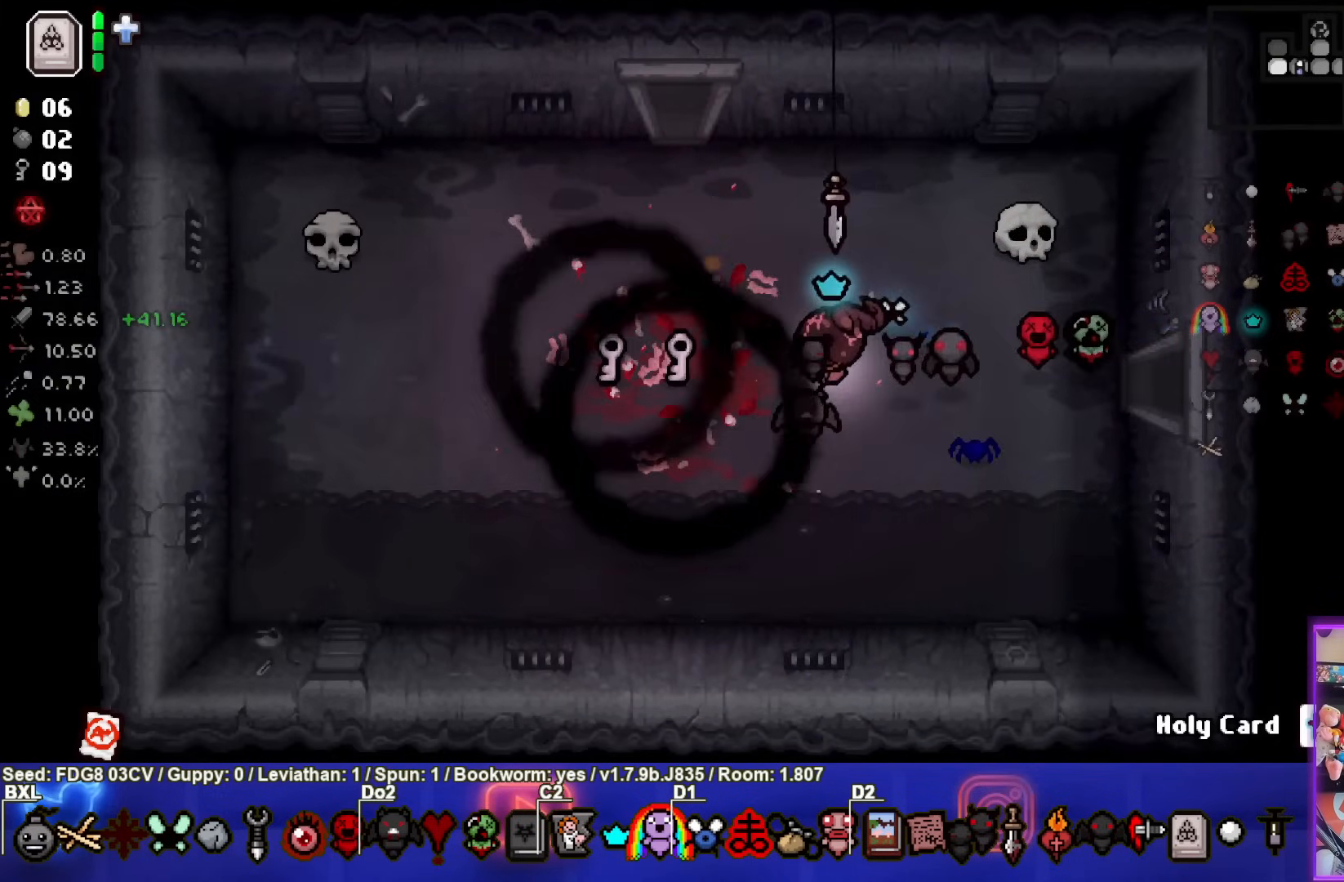
{"buttons": [], "left_stick": "left", "right_stick": "center", "events": []}
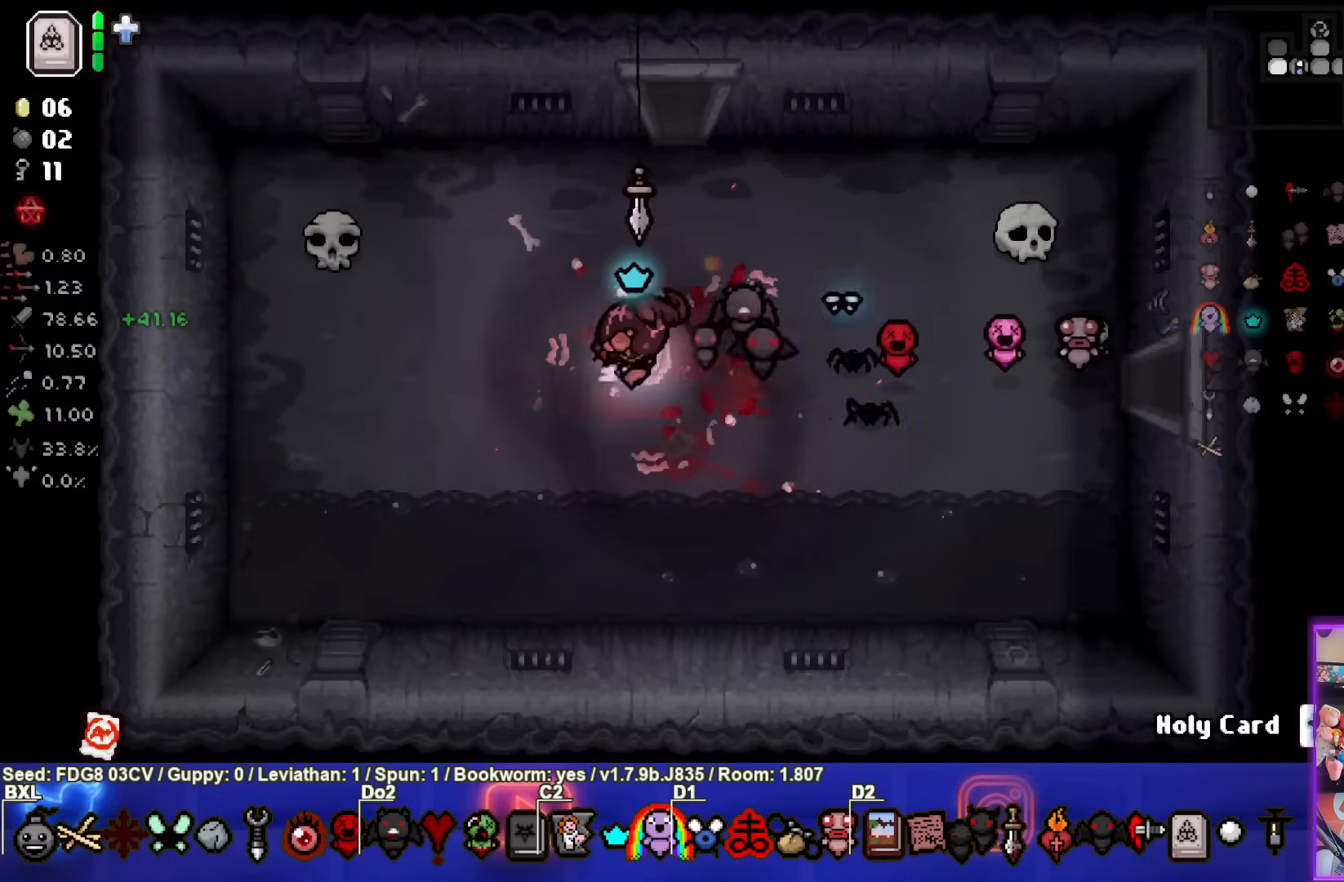
{"buttons": [], "left_stick": "center", "right_stick": "center", "events": [[367, "left_stick", "center"]]}
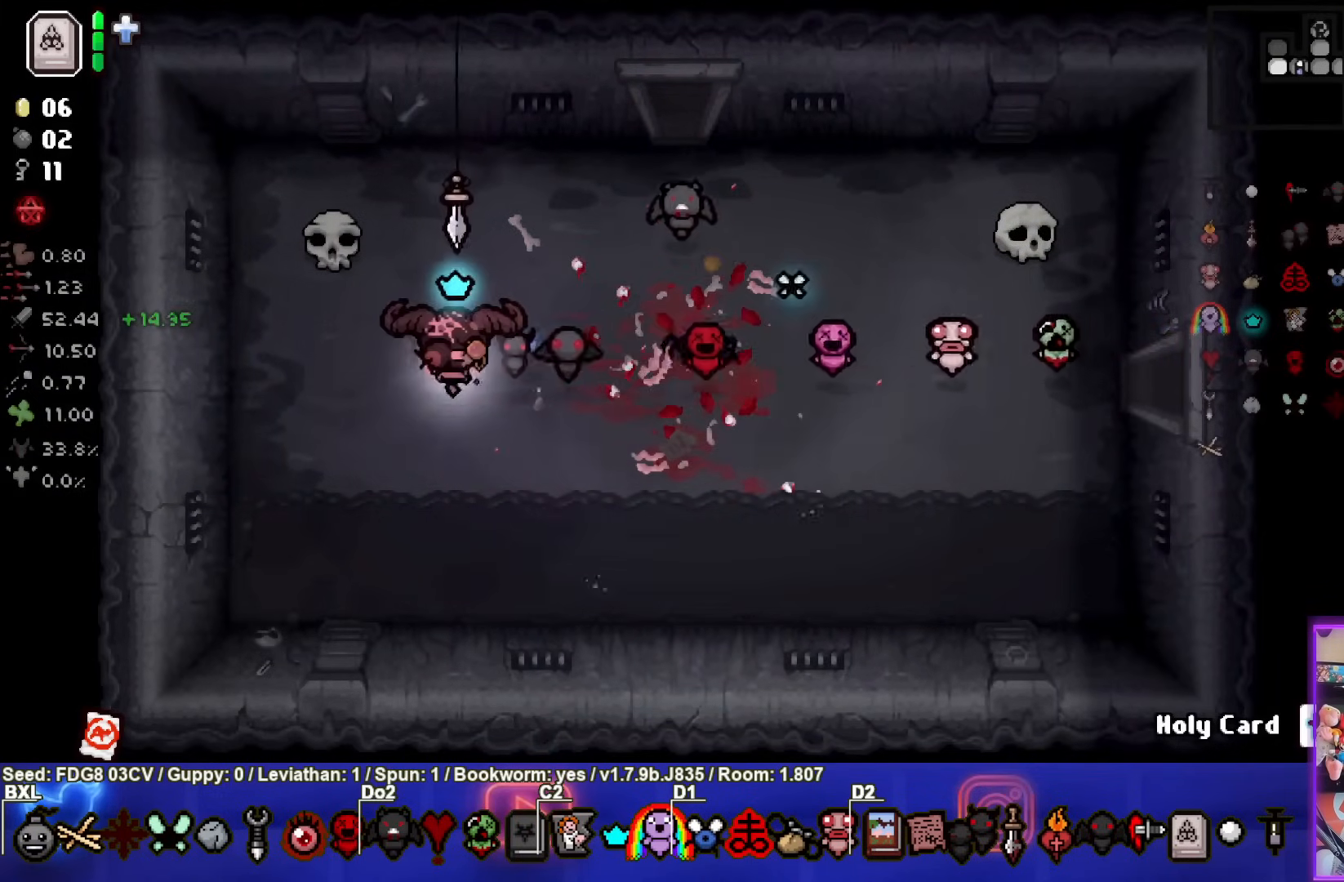
{"buttons": [], "left_stick": "left", "right_stick": "center", "events": [[250, "left_stick", "left"]]}
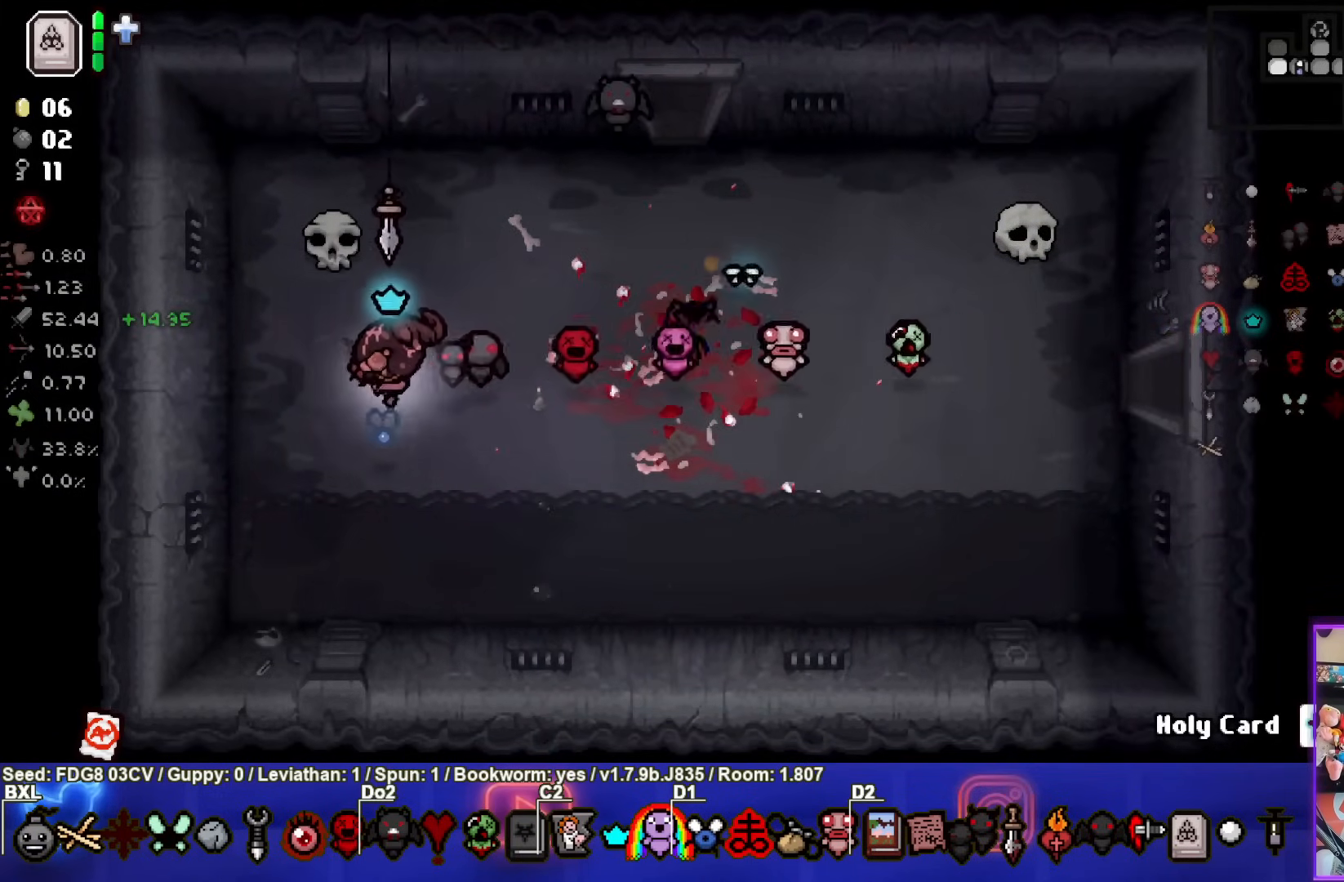
{"buttons": [], "left_stick": "left", "right_stick": "center", "events": [[233, "left_stick", "center"], [467, "left_stick", "left"]]}
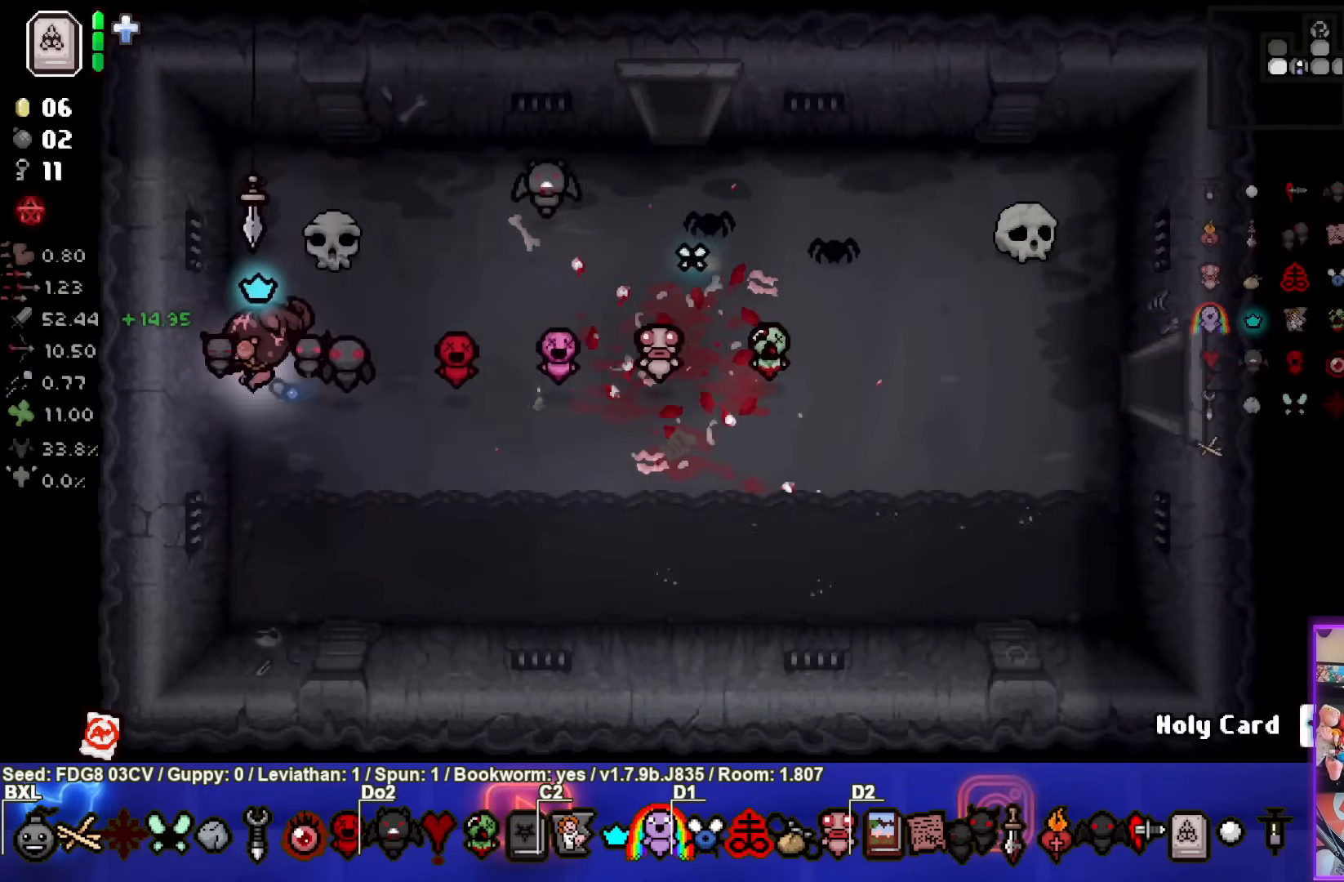
{"buttons": [], "left_stick": "left", "right_stick": "center", "events": [[133, "left_stick", "center"], [200, "left_stick", "right"], [383, "left_stick", "left"]]}
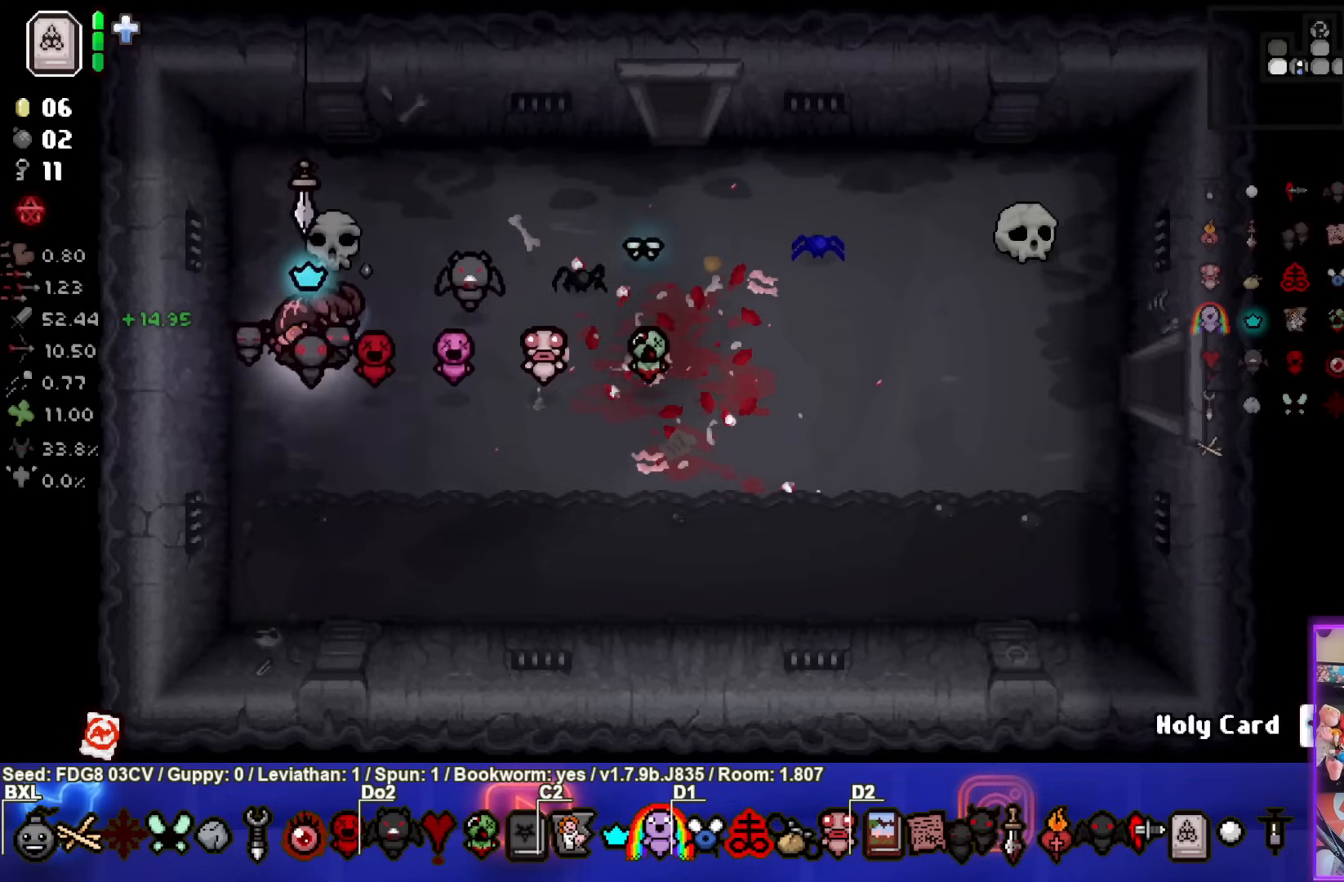
{"buttons": [], "left_stick": "right", "right_stick": "center", "events": [[317, "left_stick", "right"]]}
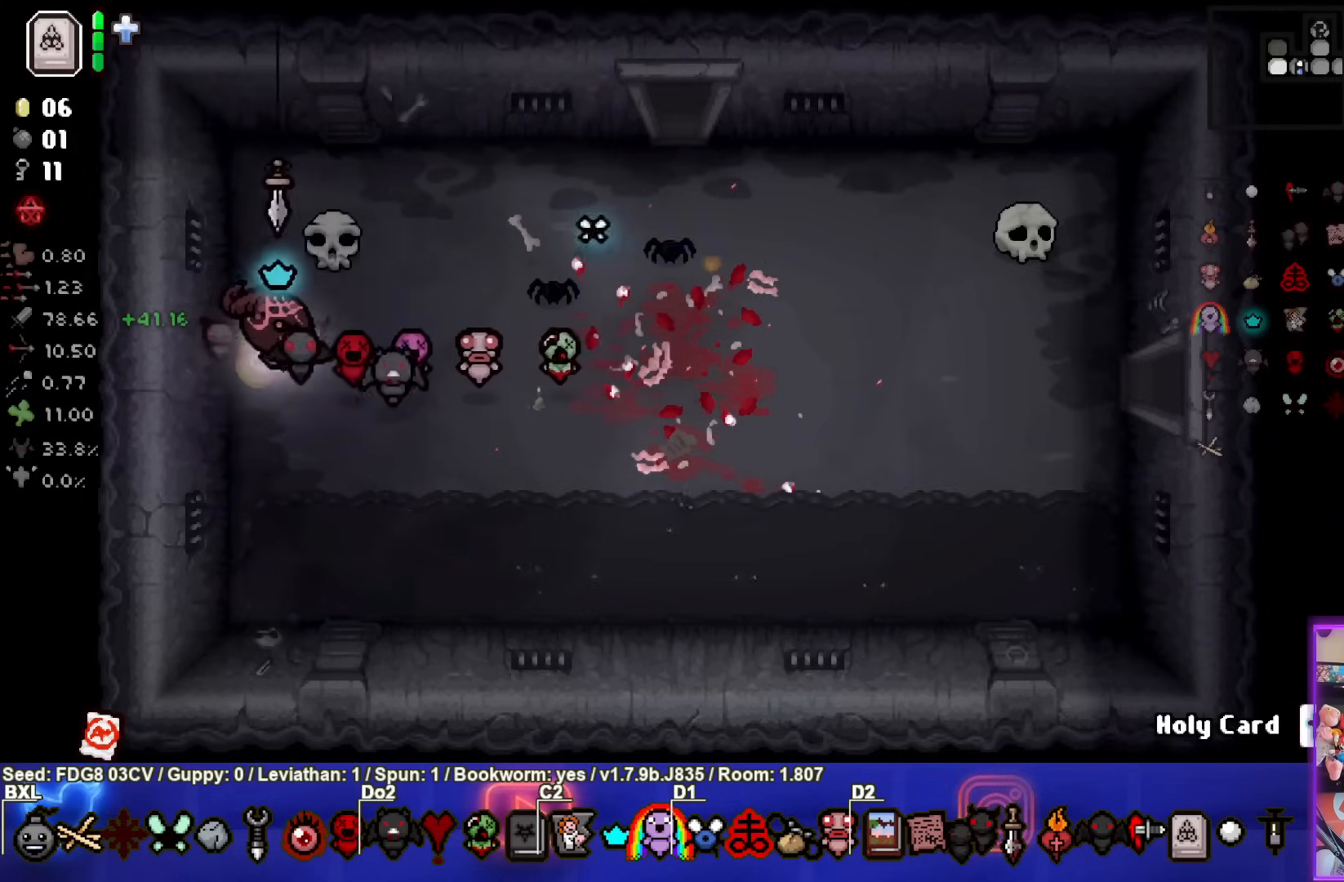
{"buttons": [], "left_stick": "right", "right_stick": "center", "events": []}
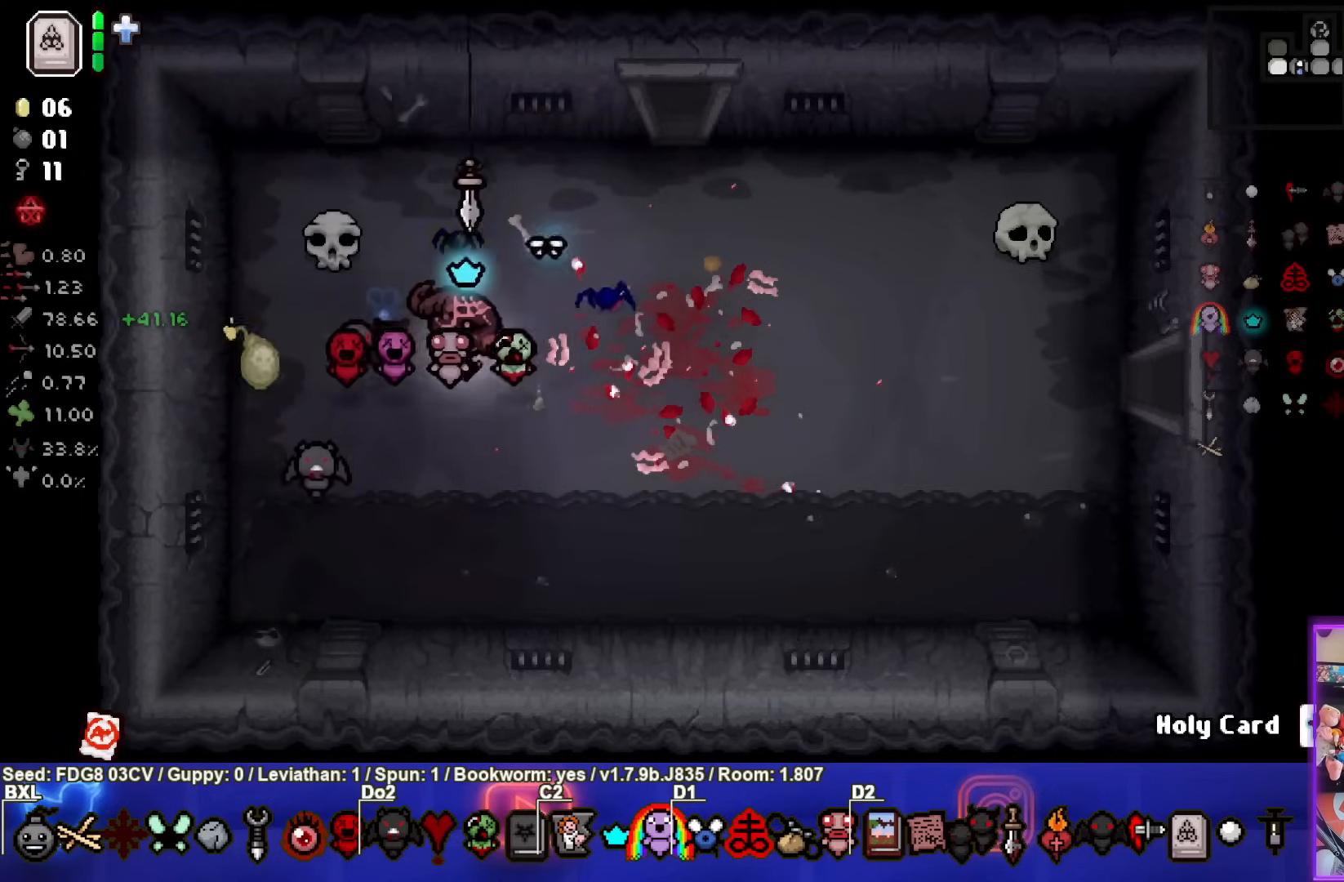
{"buttons": [], "left_stick": "right", "right_stick": "center", "events": []}
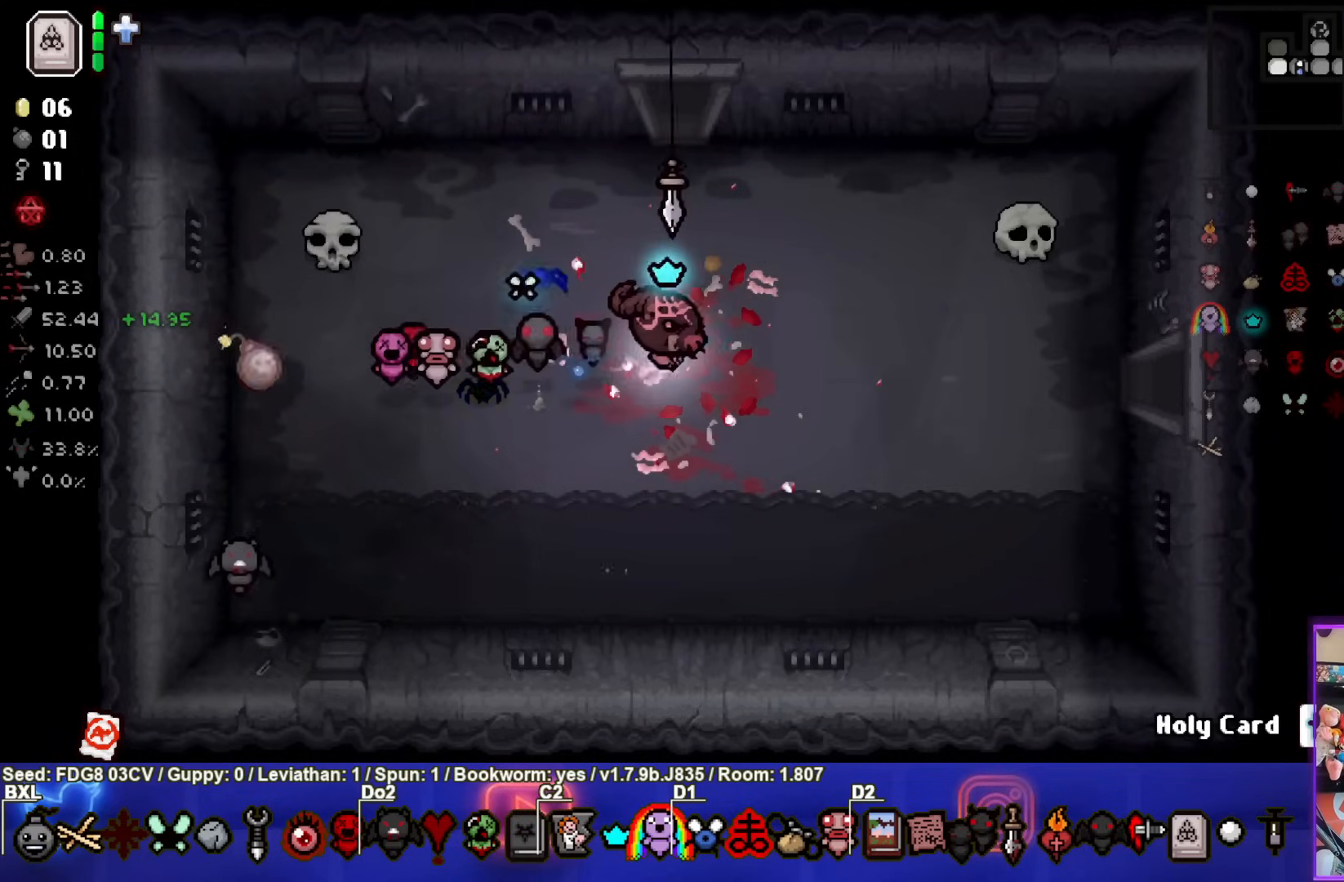
{"buttons": ["TRIANGLE"], "left_stick": "up", "right_stick": "center", "events": [[117, "left_stick", "up"], [367, "TRIANGLE", "down"]]}
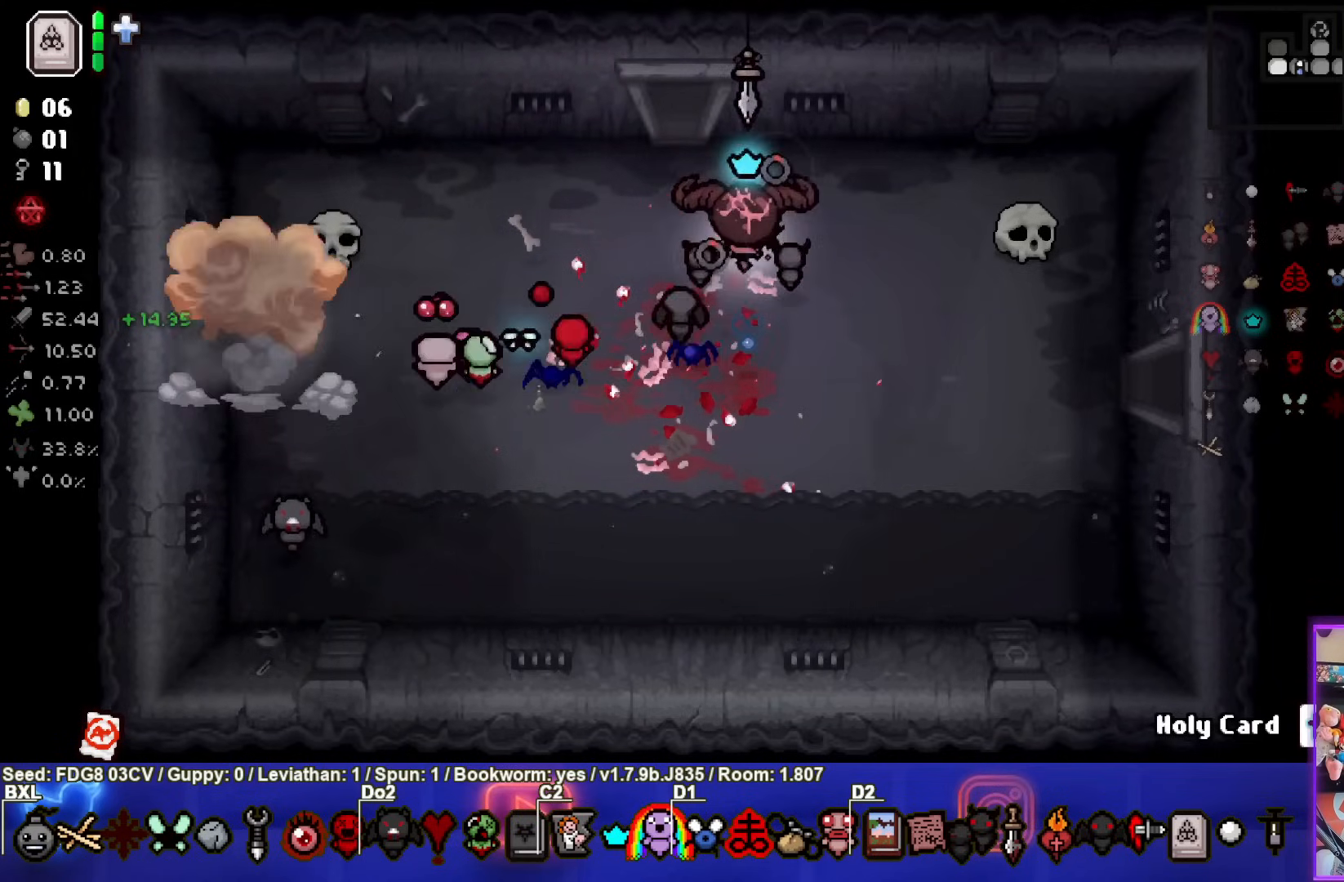
{"buttons": ["TRIANGLE"], "left_stick": "up-left", "right_stick": "center", "events": [[83, "left_stick", "center"], [350, "left_stick", "up-left"]]}
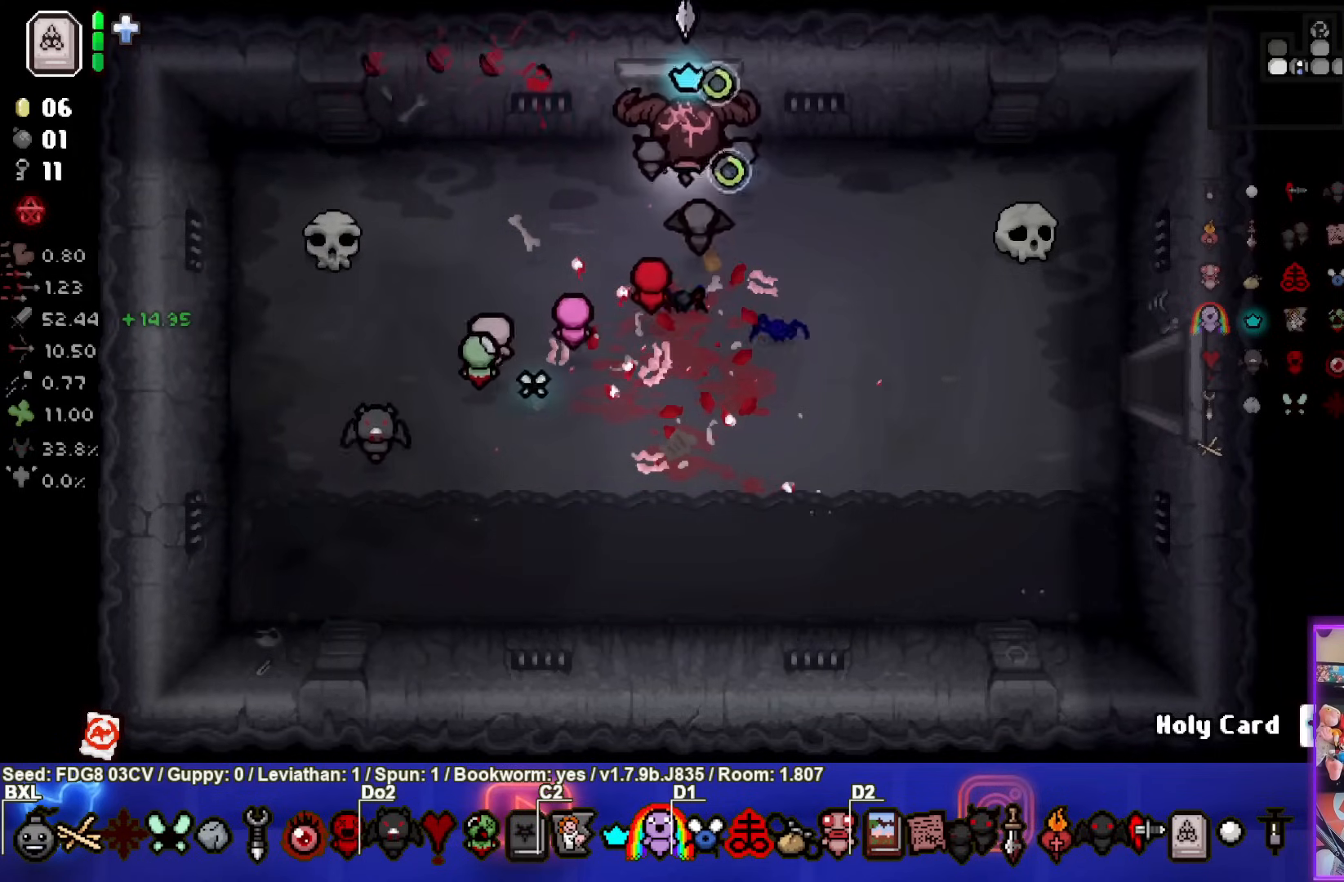
{"buttons": ["TRIANGLE"], "left_stick": "center", "right_stick": "center", "events": [[300, "left_stick", "center"]]}
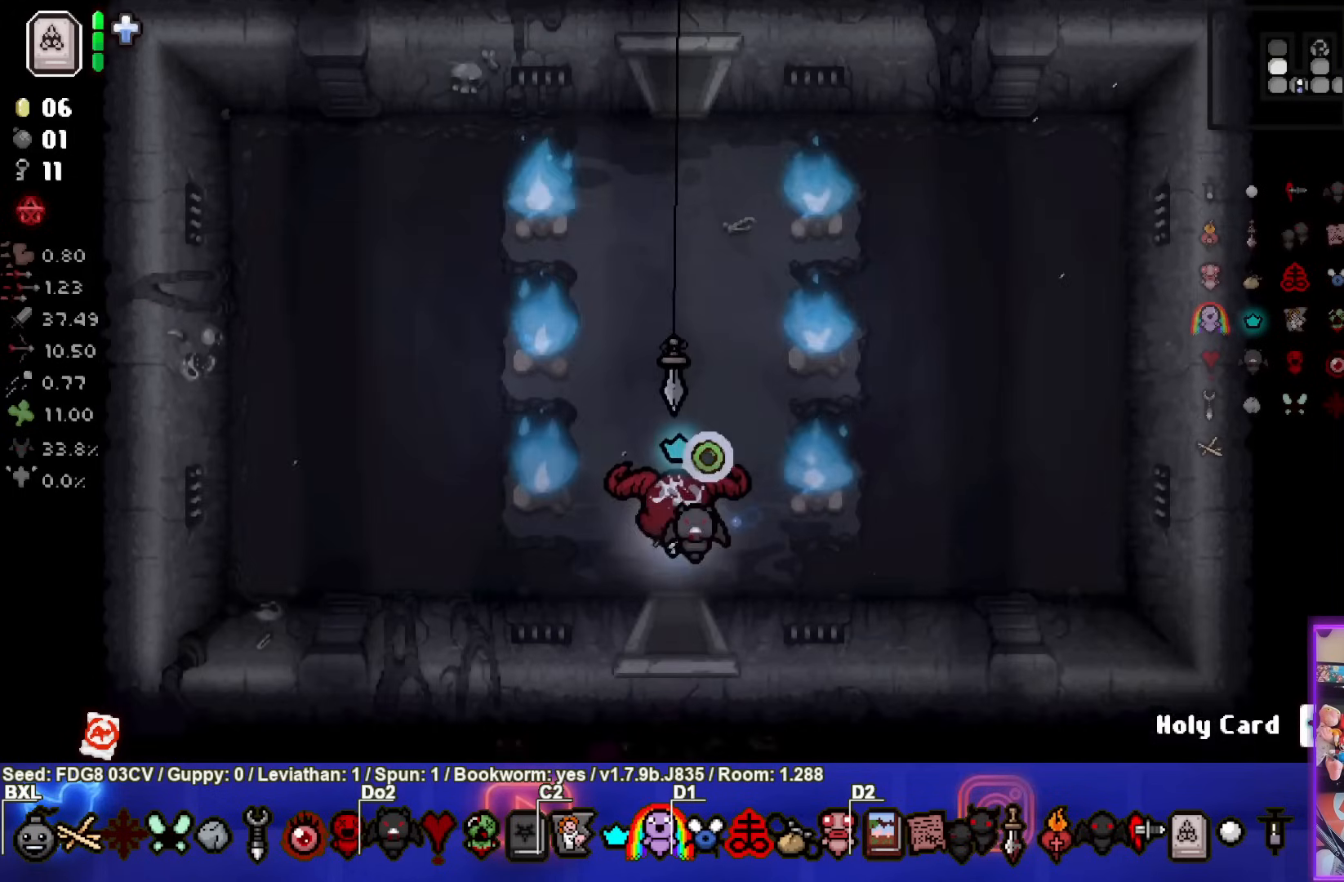
{"buttons": ["TRIANGLE"], "left_stick": "up", "right_stick": "center", "events": [[350, "left_stick", "up"]]}